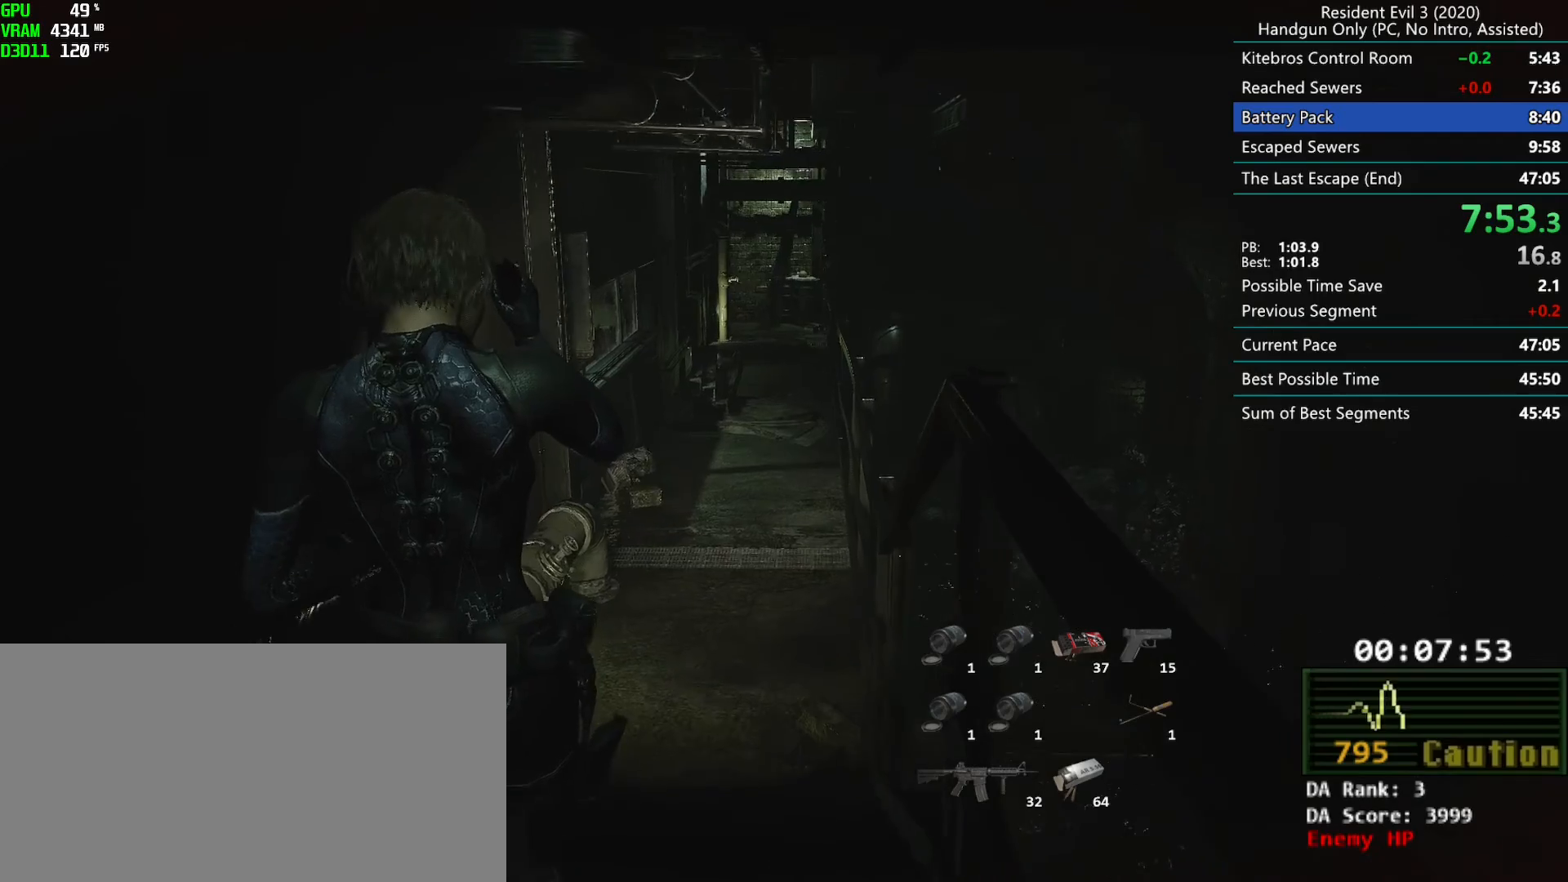
Gameplay with keyboard and mouse; each line is a JSON object with the keys and mouse buttons held at the frame after it. "events" lists presses ("down") and releases ("up") of "alt", "d", "f", "g", "h", "r", "s", "t", "w", "mouse_left", "mouse_wheel", "mouse_right", "mouse_mb4" and "mouse_mb5" between this image and that frame as [ms after this image, input, new state], when the widget could be followed in between. "mouse_left", "mouse_wheel", "mouse_right", "mouse_mb4", "mouse_mb5" = the "left", "wheel", "right", "mb4", "mb5" buttons of the "mouse" list. No other keys are recorded. "wheel" means that the mouse wheel is clicked or scrolled. Mouse movement is not recorded. Not read: e.
{"keys": ["r"], "mouse": [], "events": []}
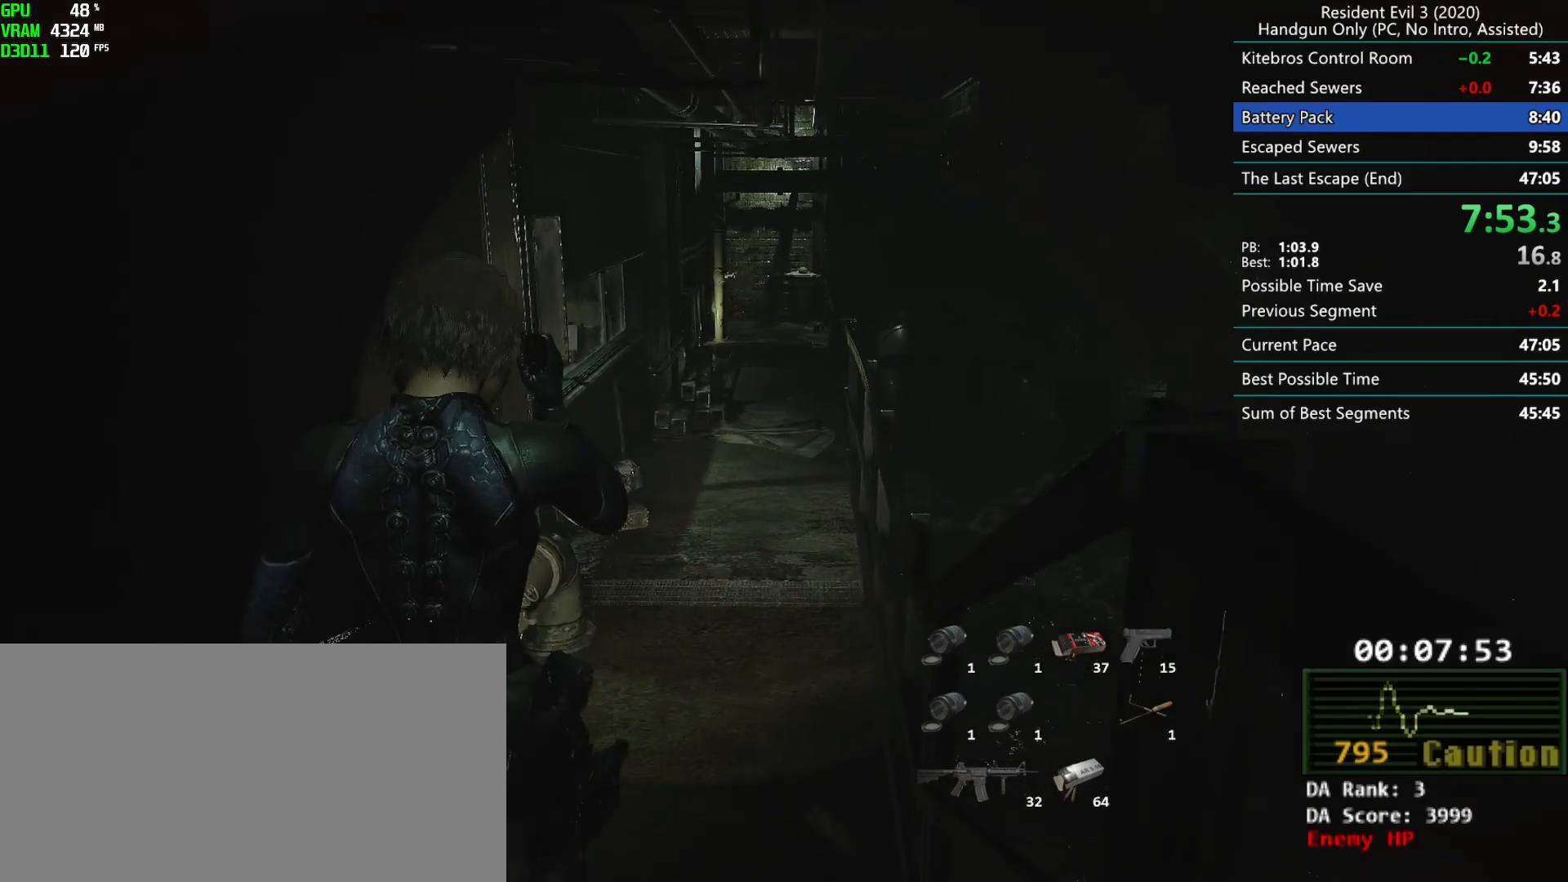
{"keys": ["r"], "mouse": [], "events": []}
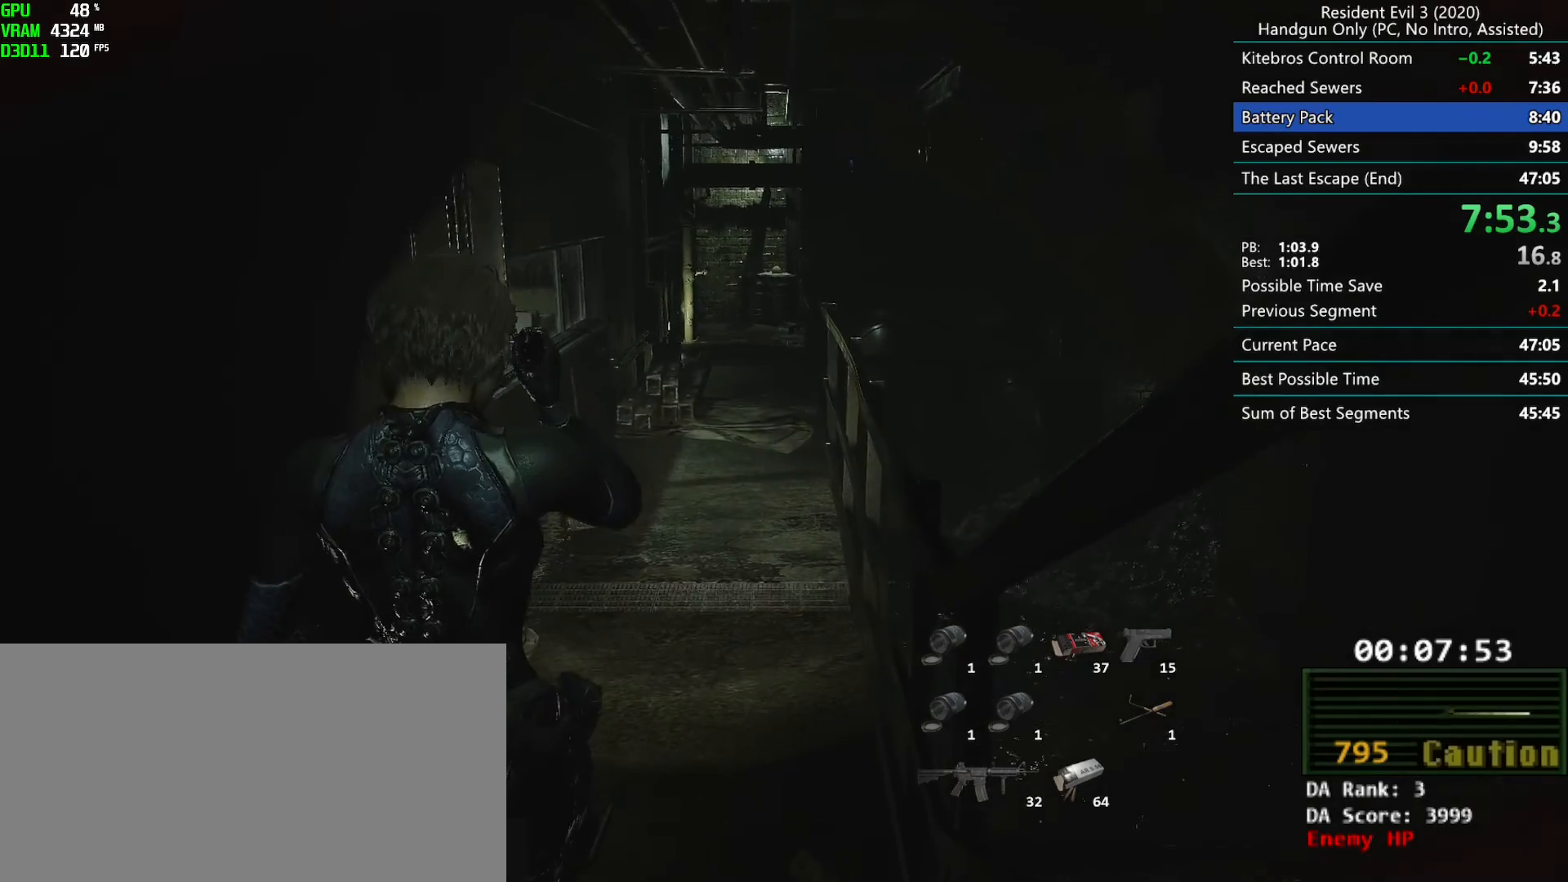
{"keys": ["r"], "mouse": ["mb4"], "events": [[500, "mouse_mb4", "down"]]}
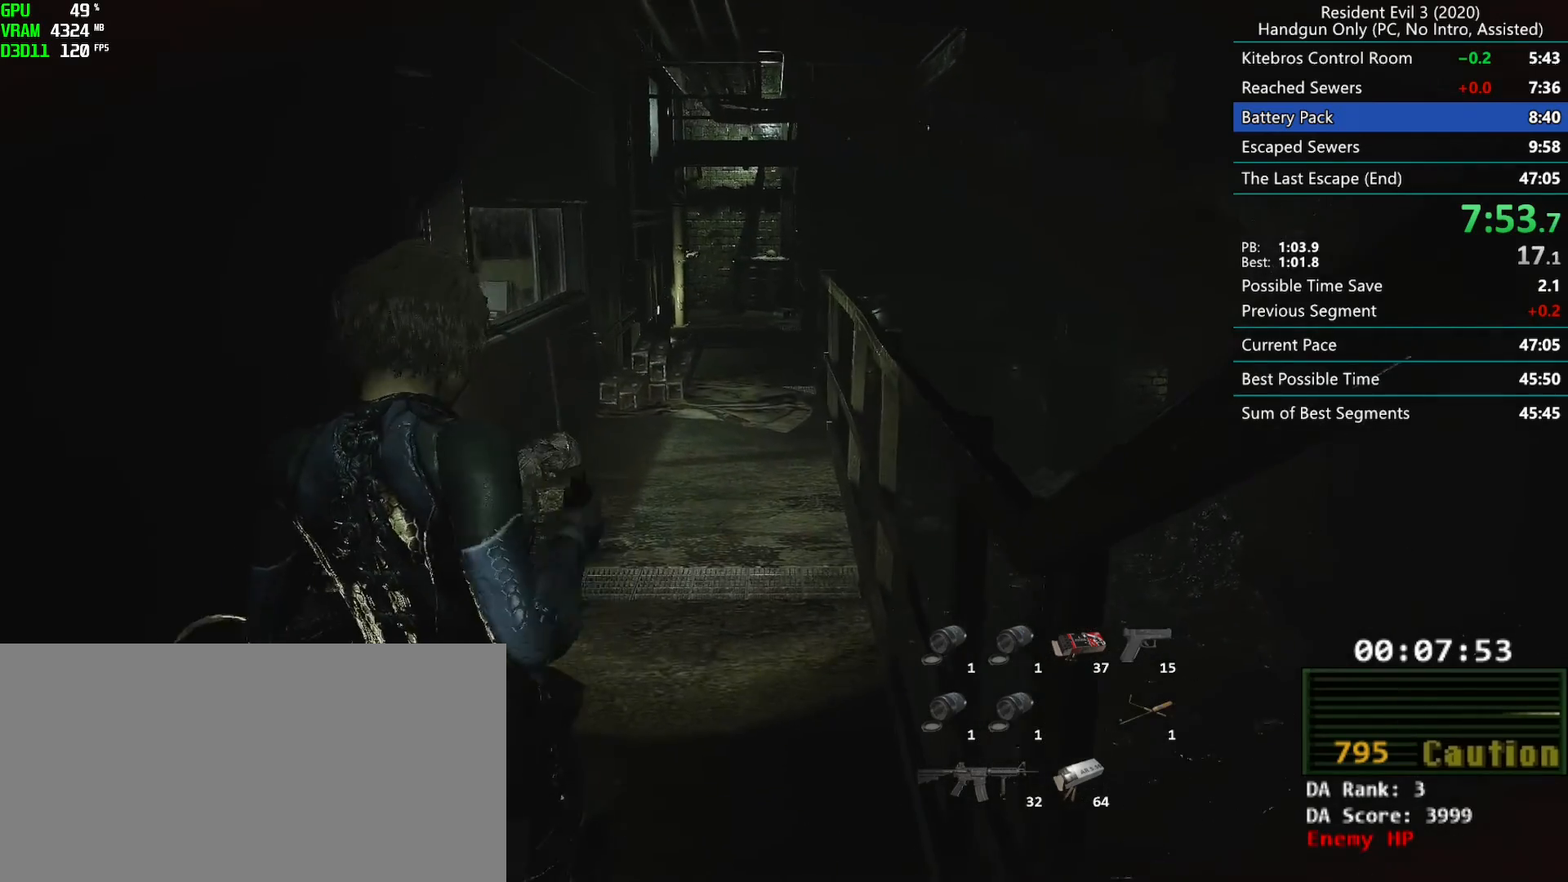
{"keys": ["r"], "mouse": ["mb4"], "events": []}
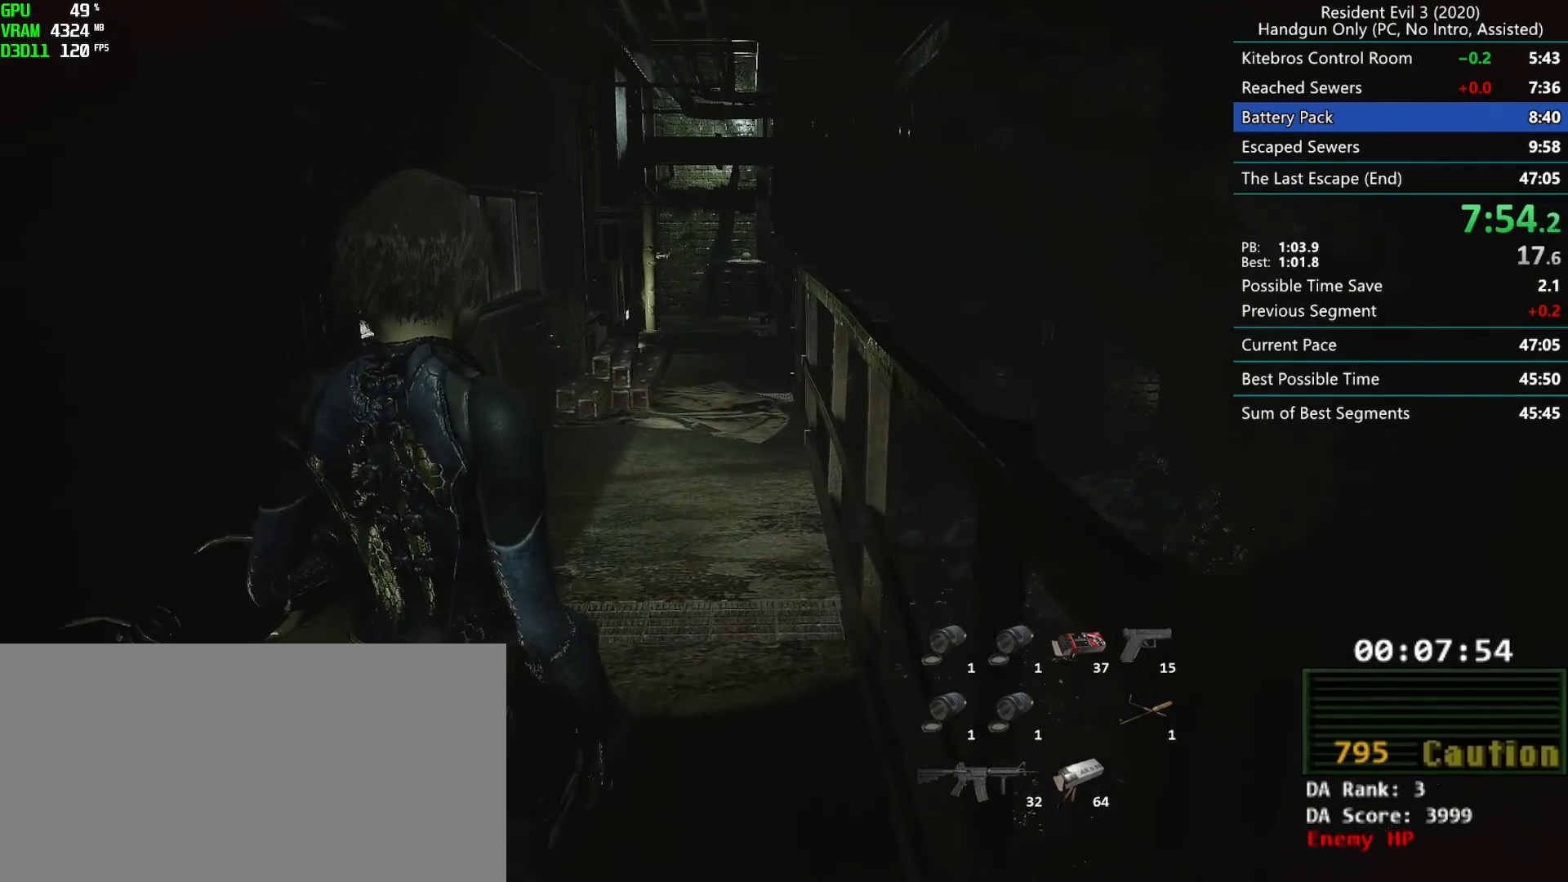
{"keys": ["r"], "mouse": [], "events": [[383, "mouse_mb4", "up"]]}
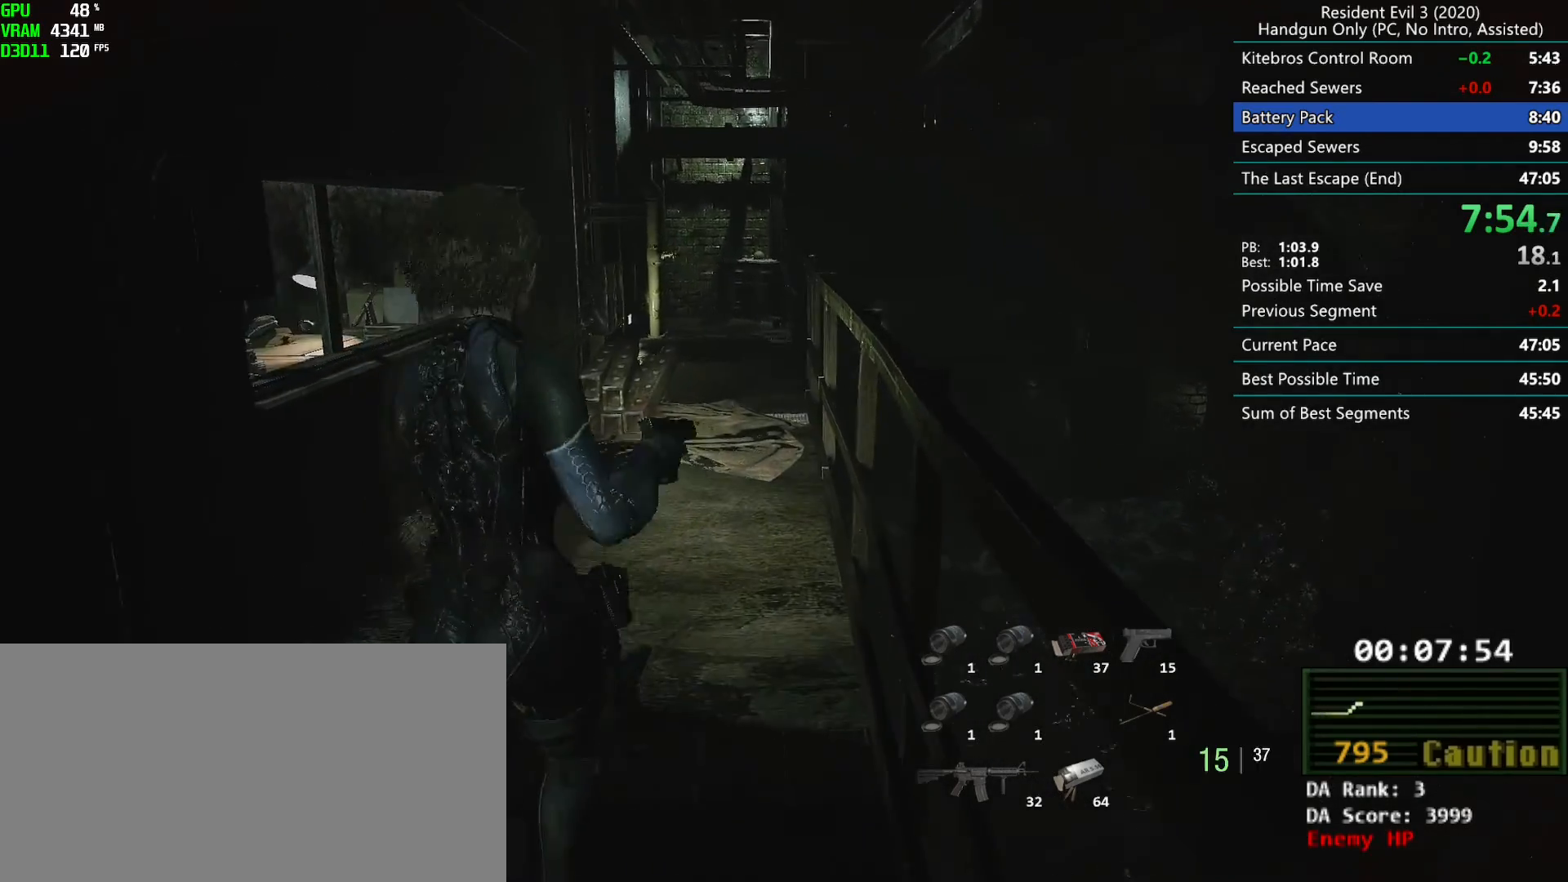
{"keys": ["r"], "mouse": [], "events": []}
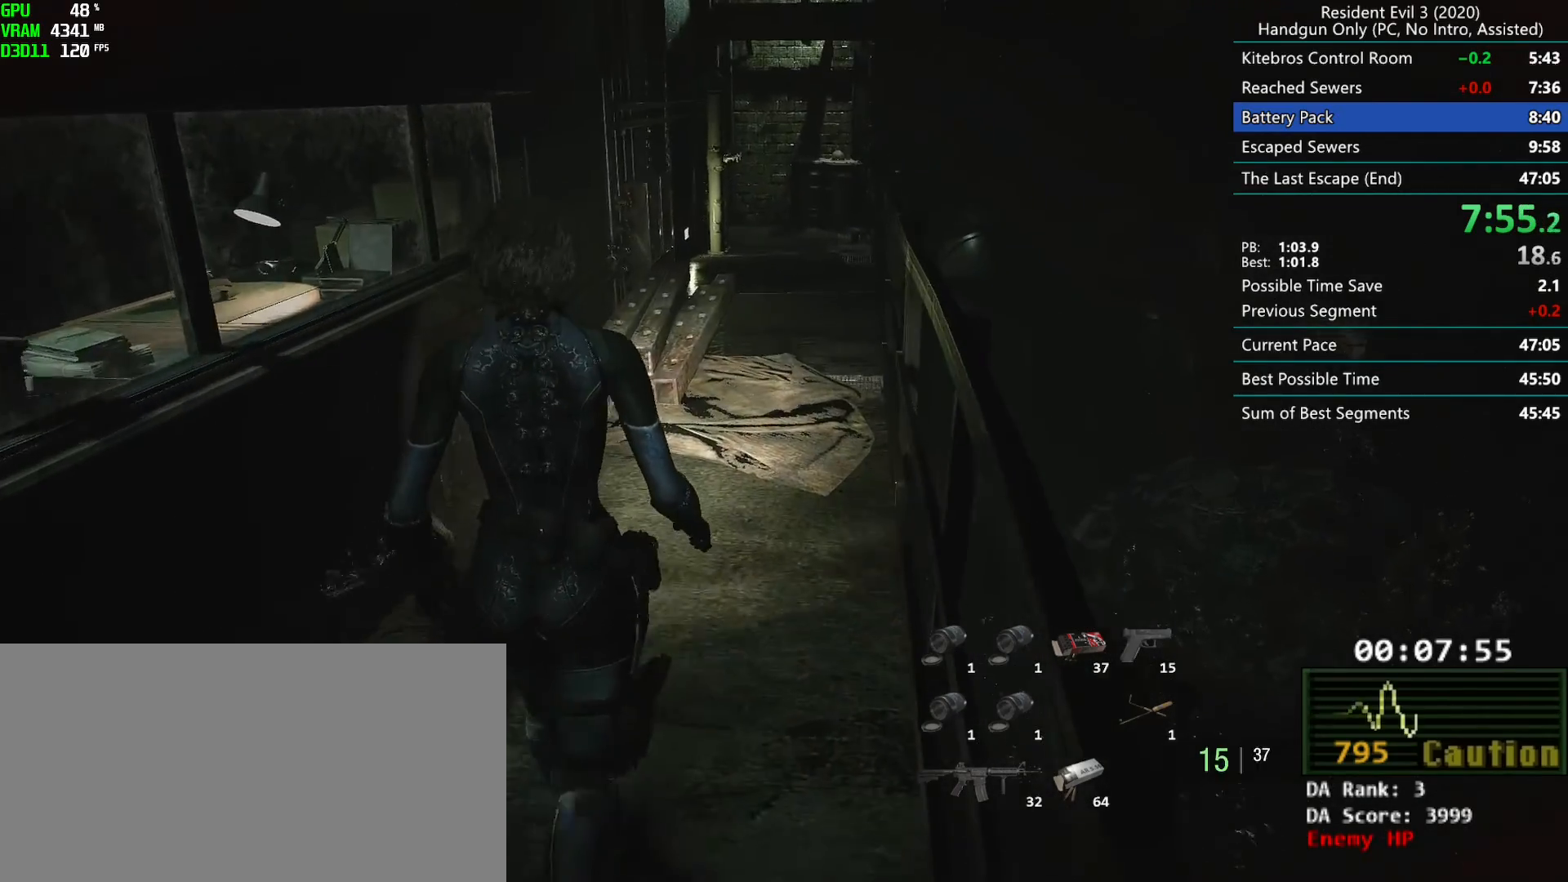
{"keys": [], "mouse": [], "events": [[483, "r", "up"]]}
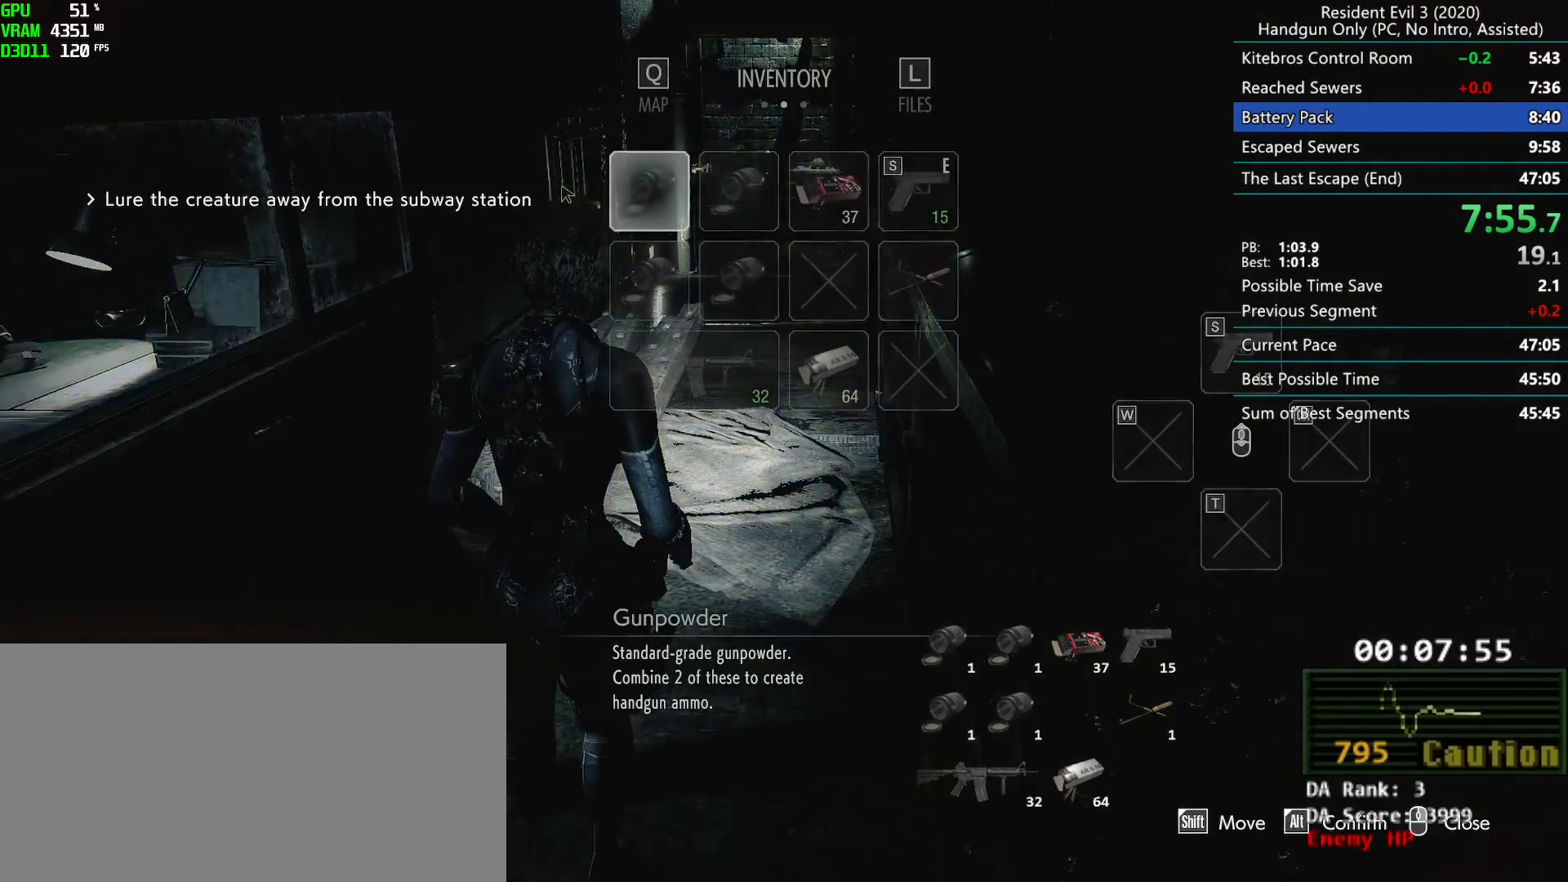
{"keys": [], "mouse": ["right"], "events": [[283, "mouse_right", "down"], [433, "mouse_right", "up"], [483, "mouse_right", "down"]]}
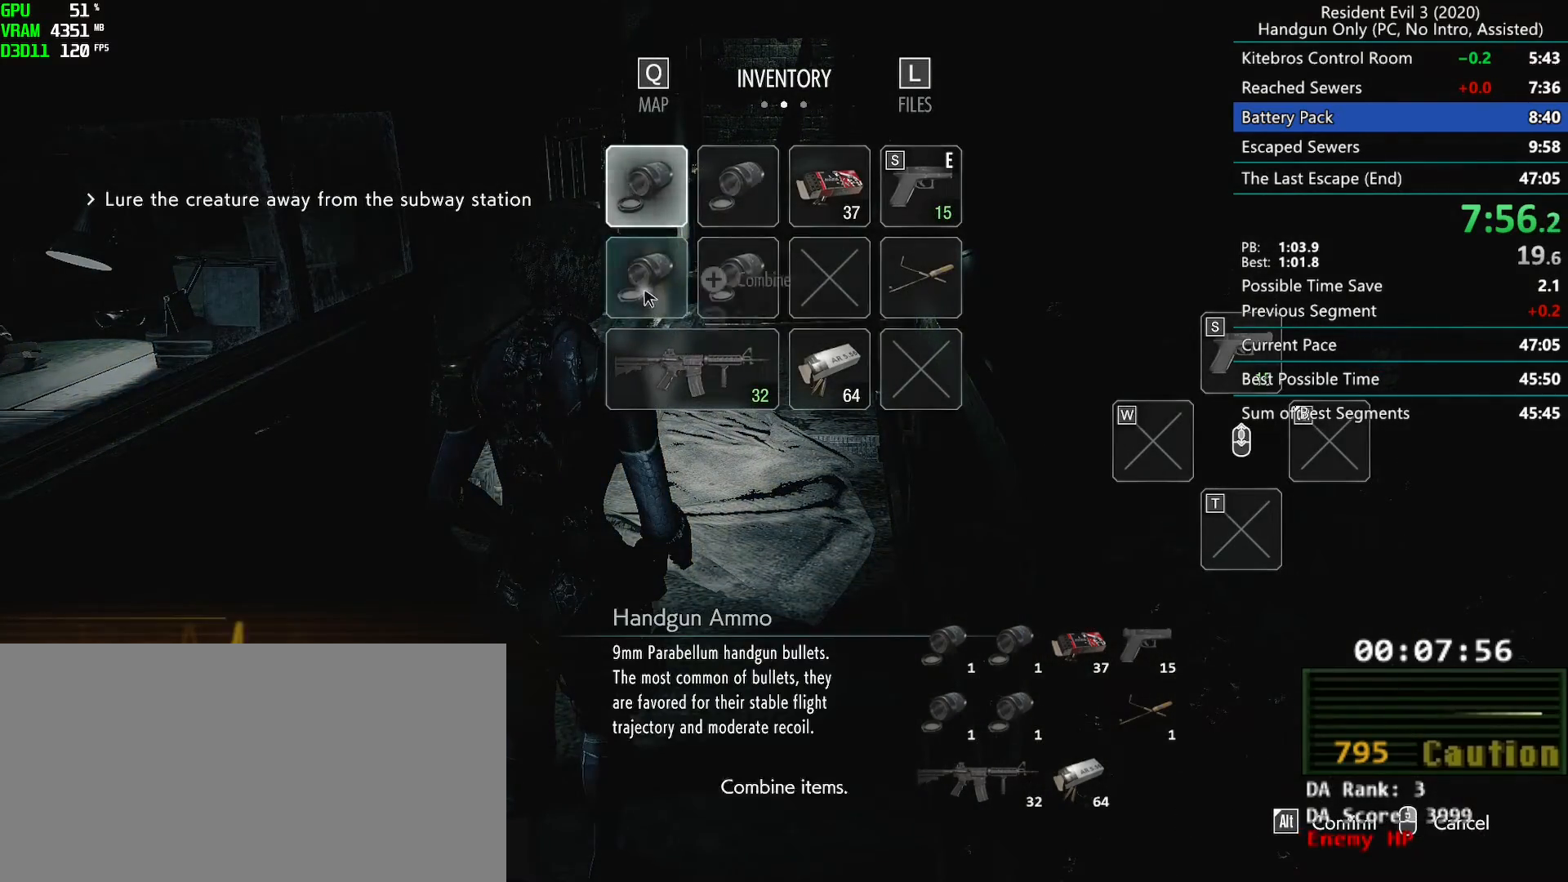
{"keys": [], "mouse": ["right"], "events": [[67, "mouse_right", "up"], [333, "mouse_right", "down"]]}
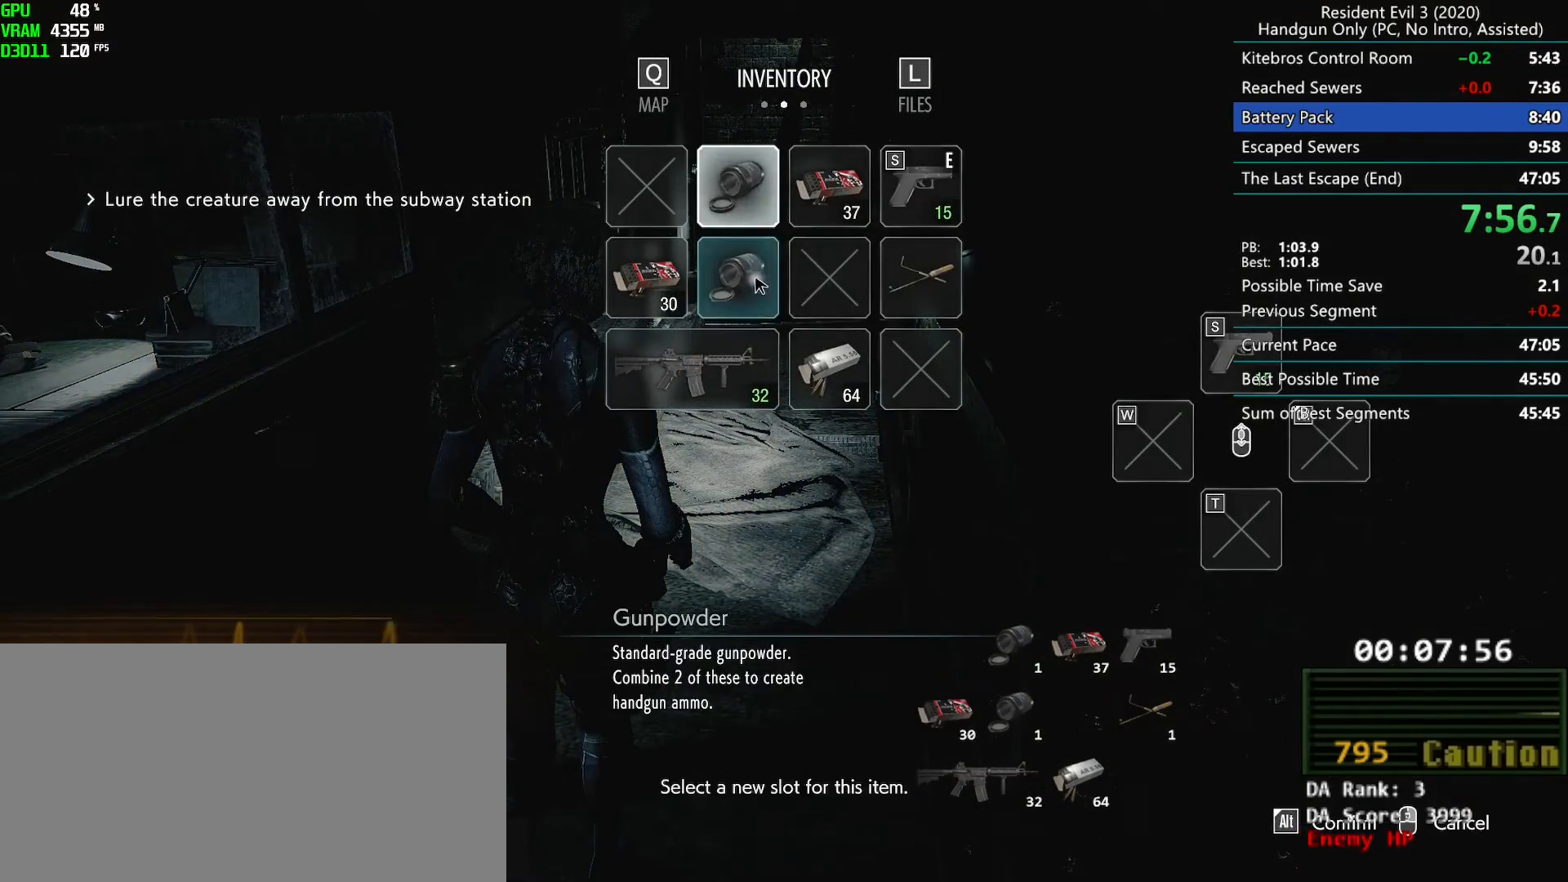
{"keys": ["r"], "mouse": [], "events": [[33, "mouse_right", "up"], [100, "mouse_right", "down"], [183, "mouse_right", "up"], [383, "r", "down"], [400, "mouse_left", "down"], [467, "mouse_left", "up"]]}
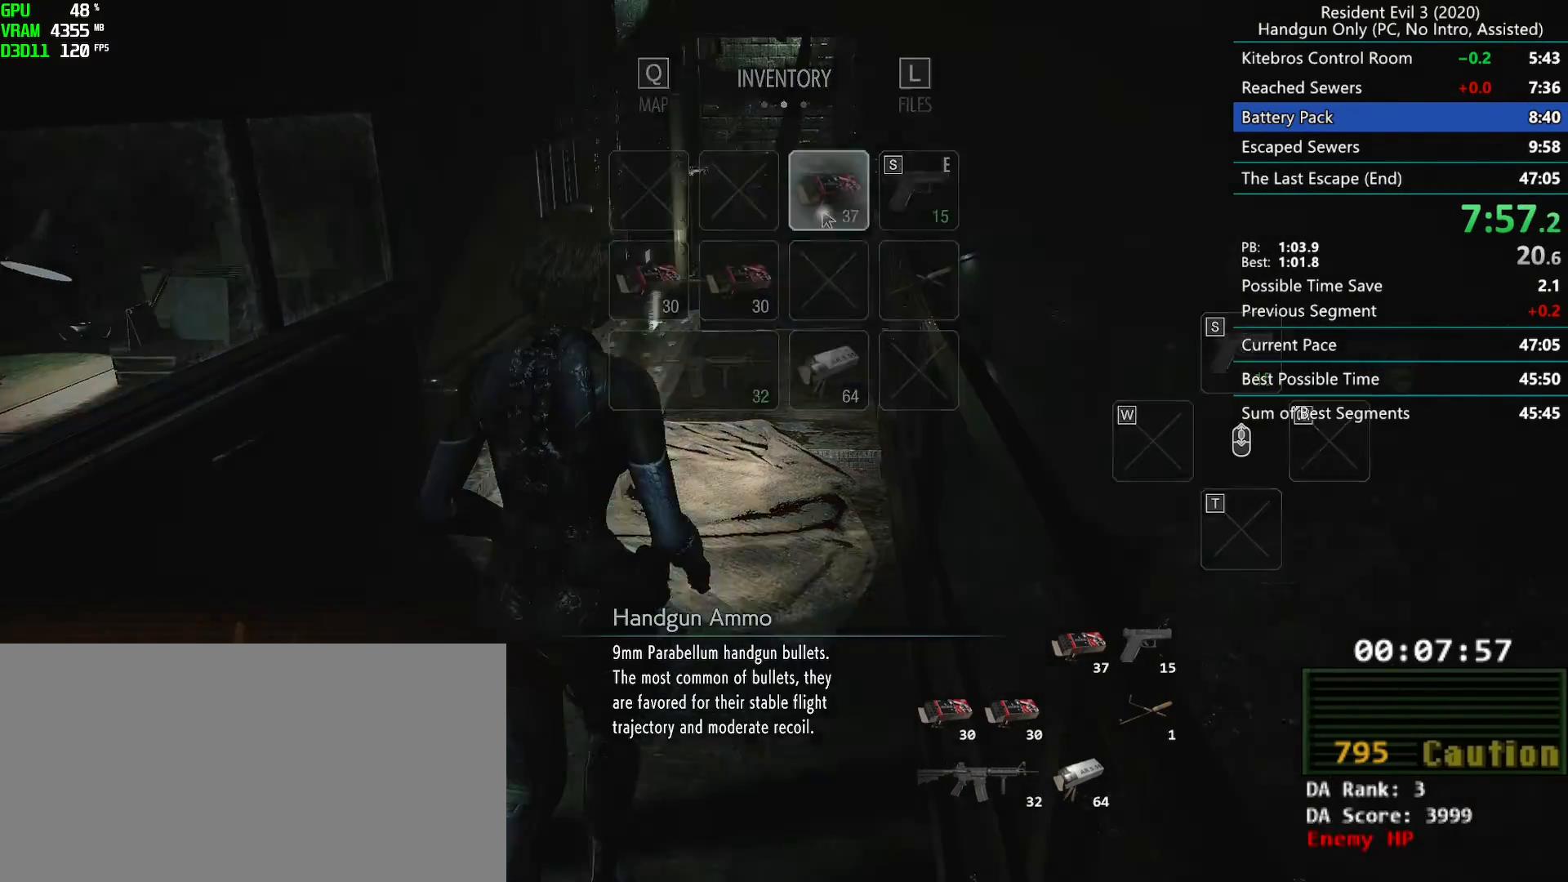
{"keys": ["r"], "mouse": [], "events": []}
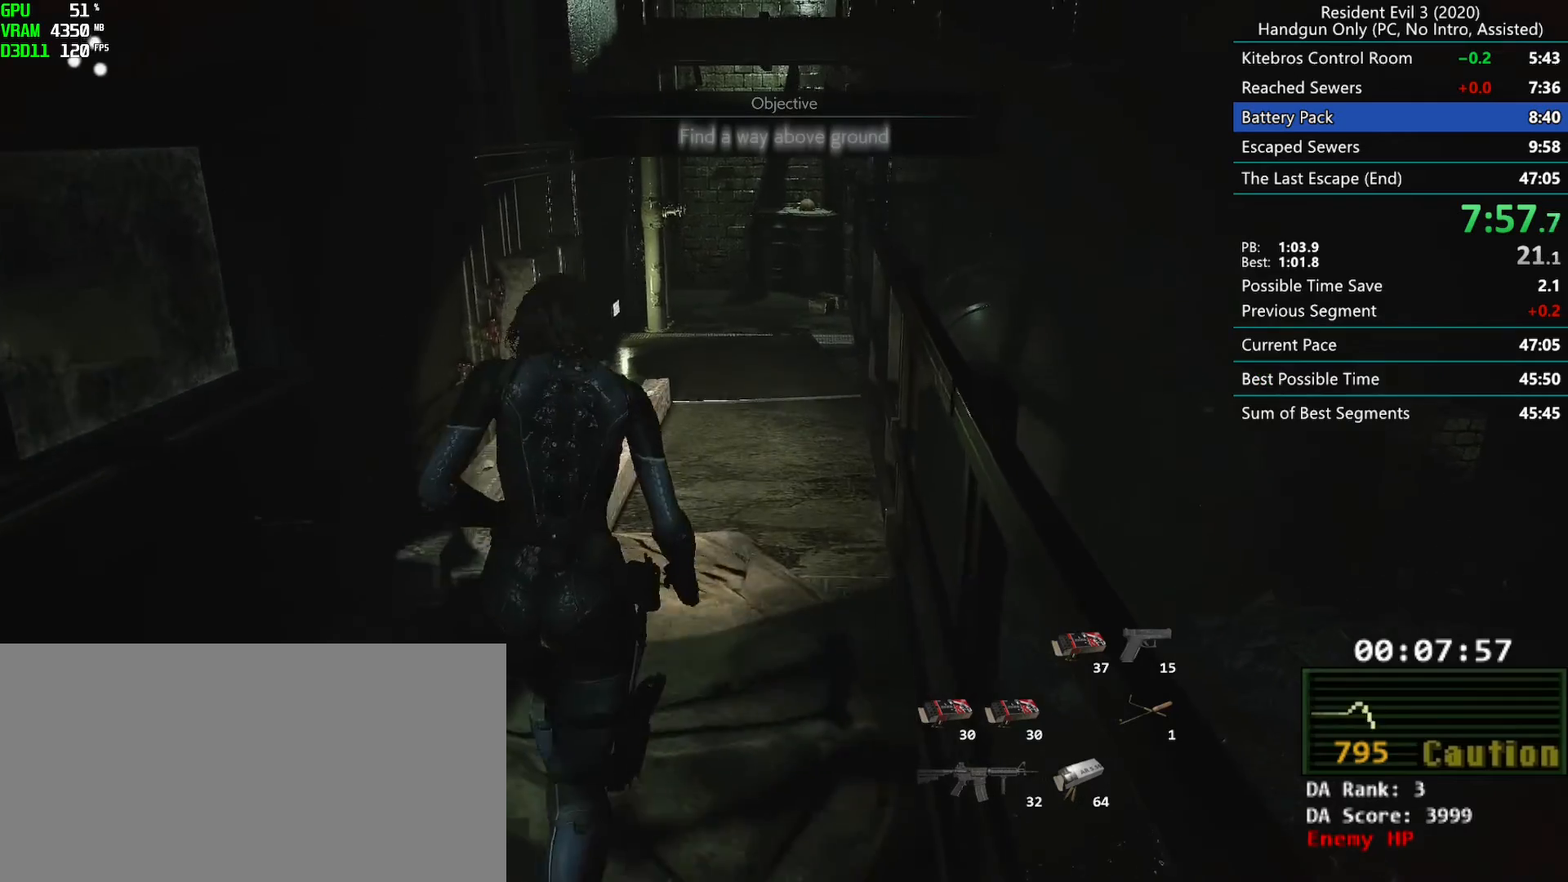
{"keys": ["r"], "mouse": [], "events": []}
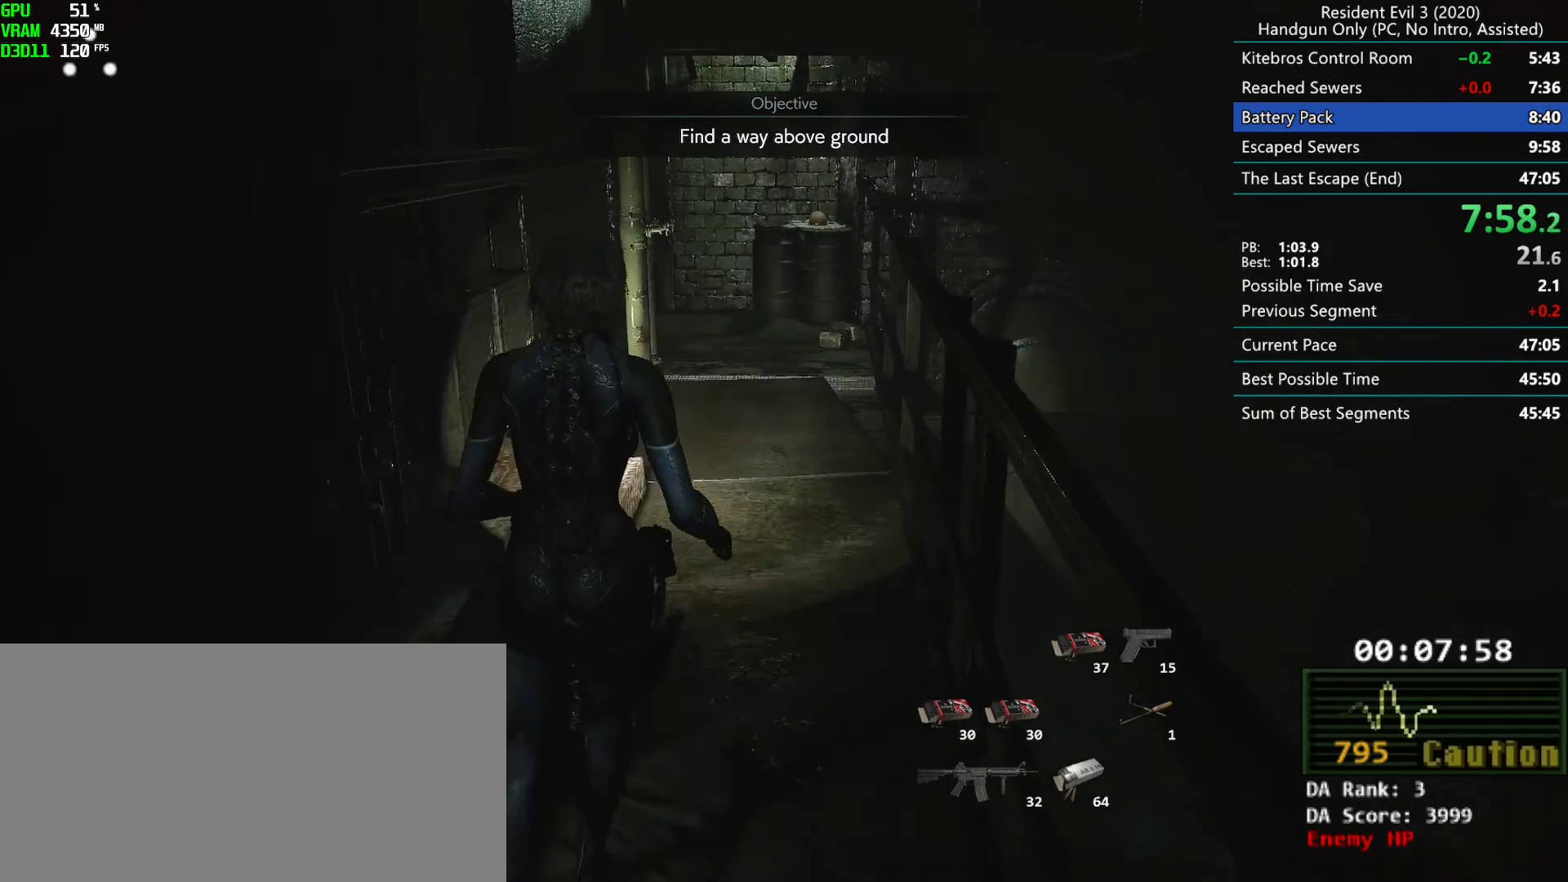
{"keys": ["r"], "mouse": [], "events": []}
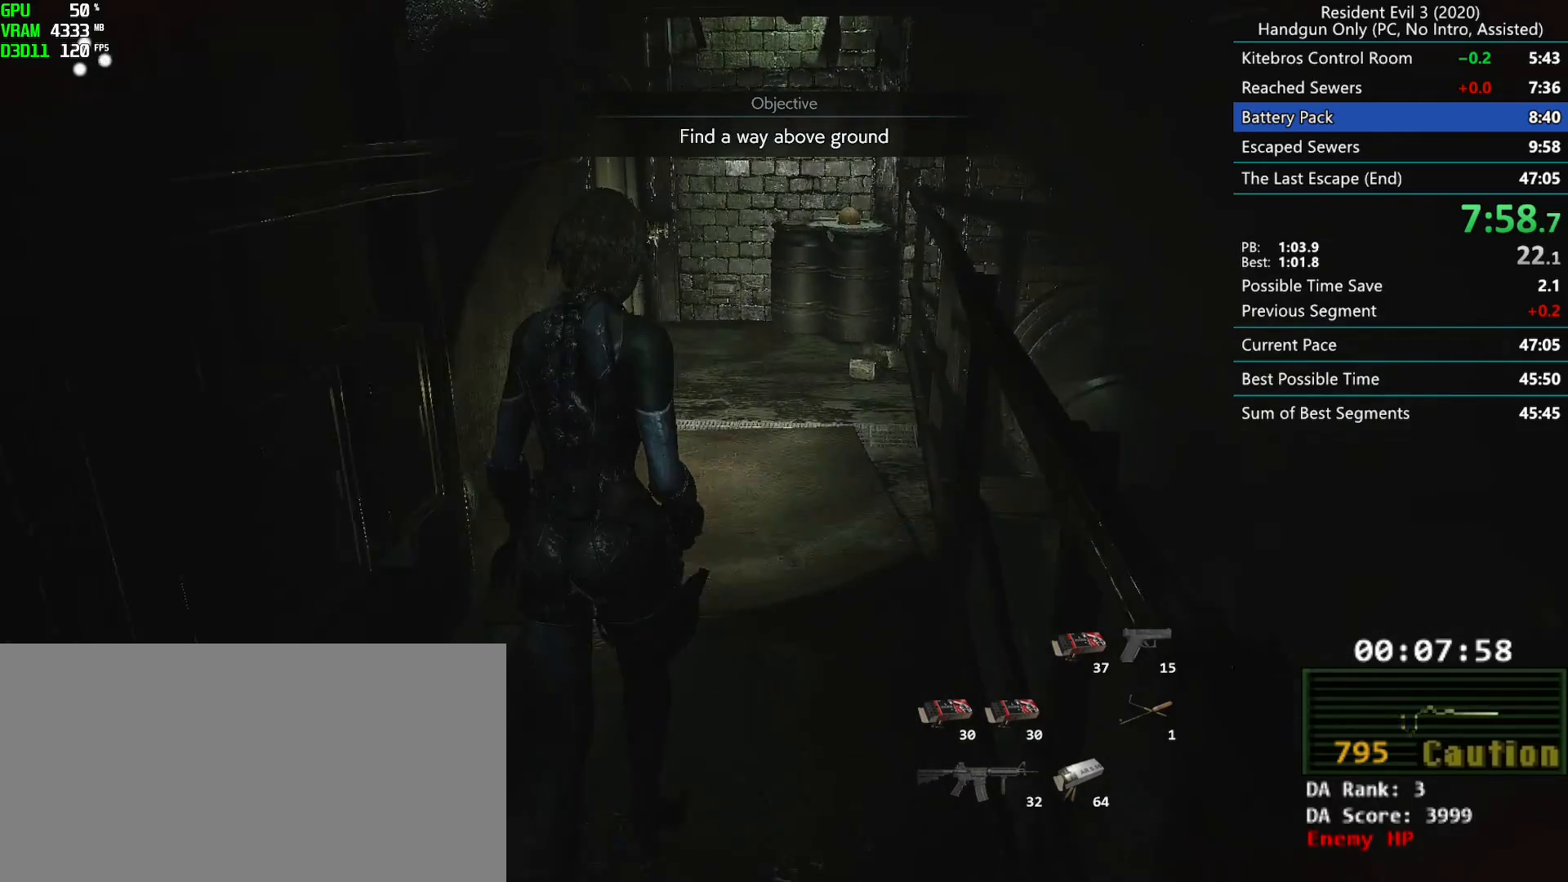
{"keys": ["r"], "mouse": [], "events": []}
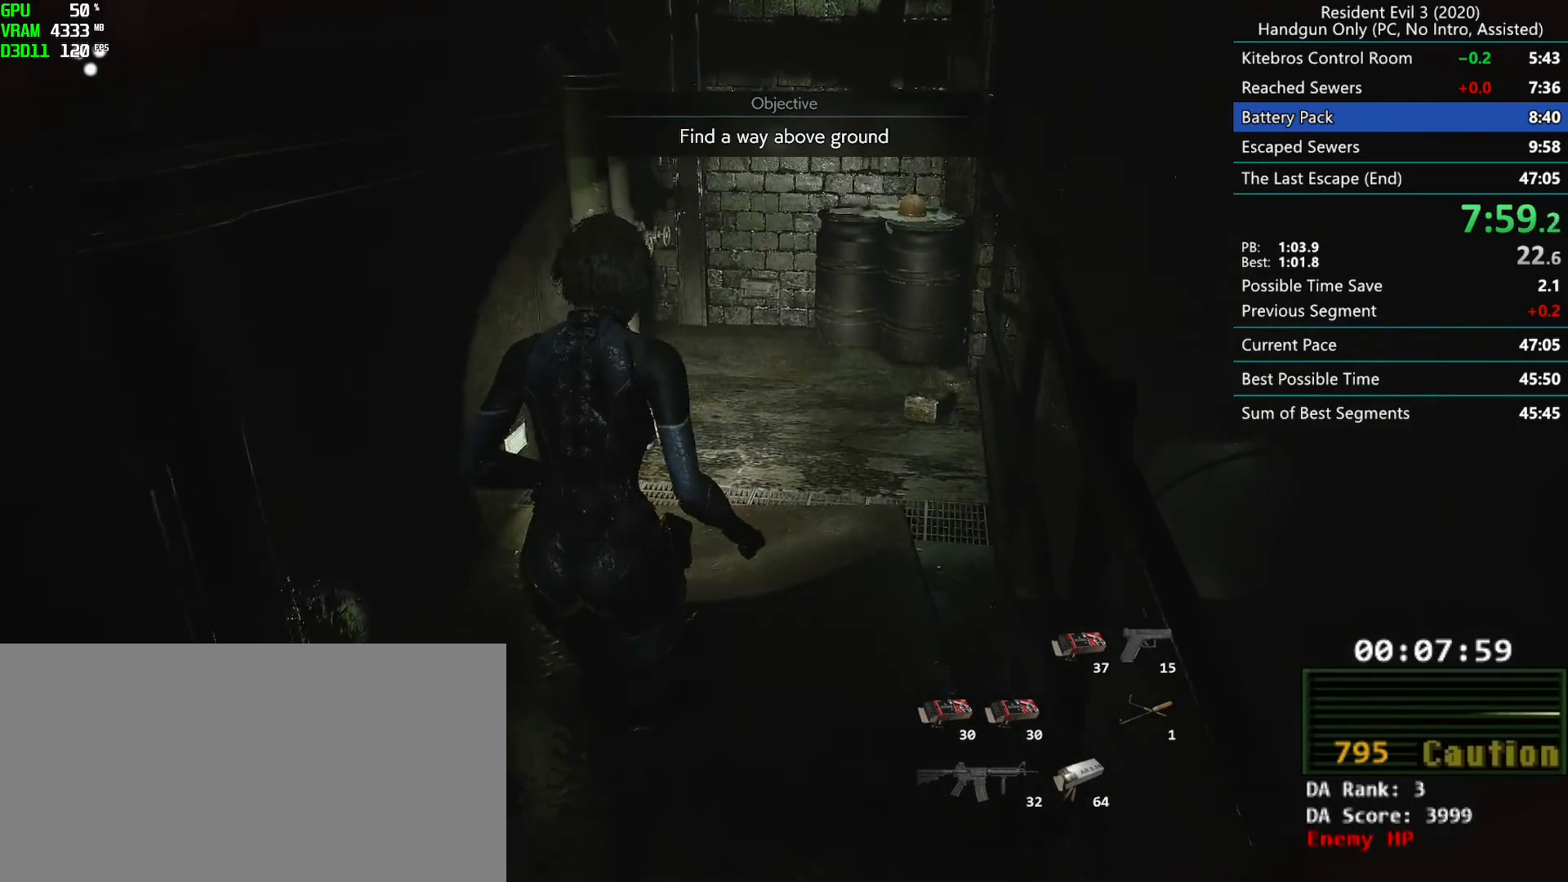
{"keys": ["r"], "mouse": [], "events": []}
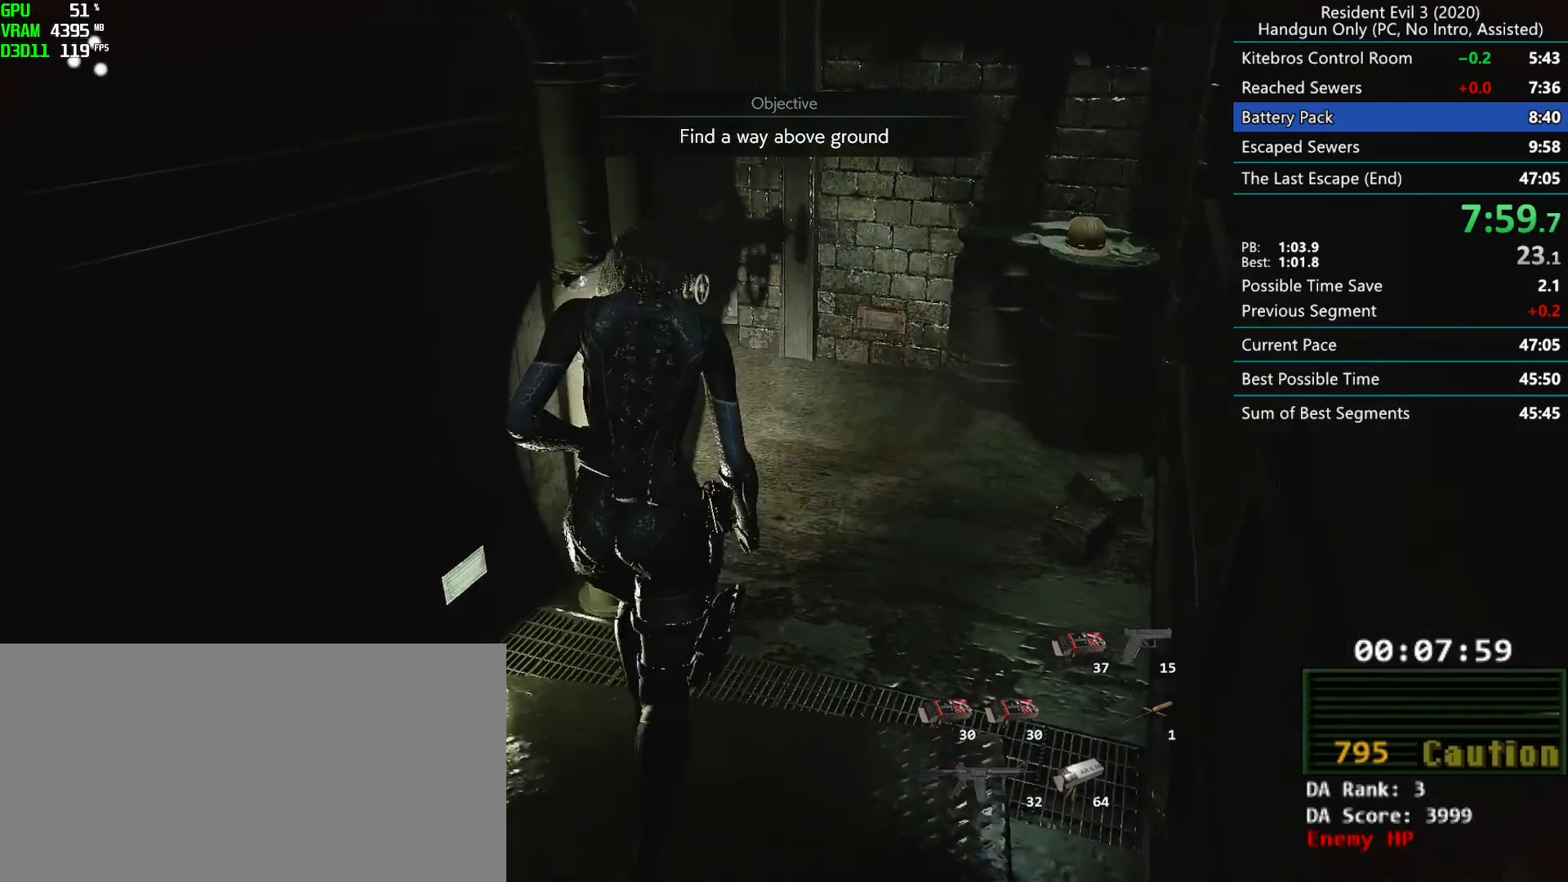
{"keys": ["r"], "mouse": [], "events": []}
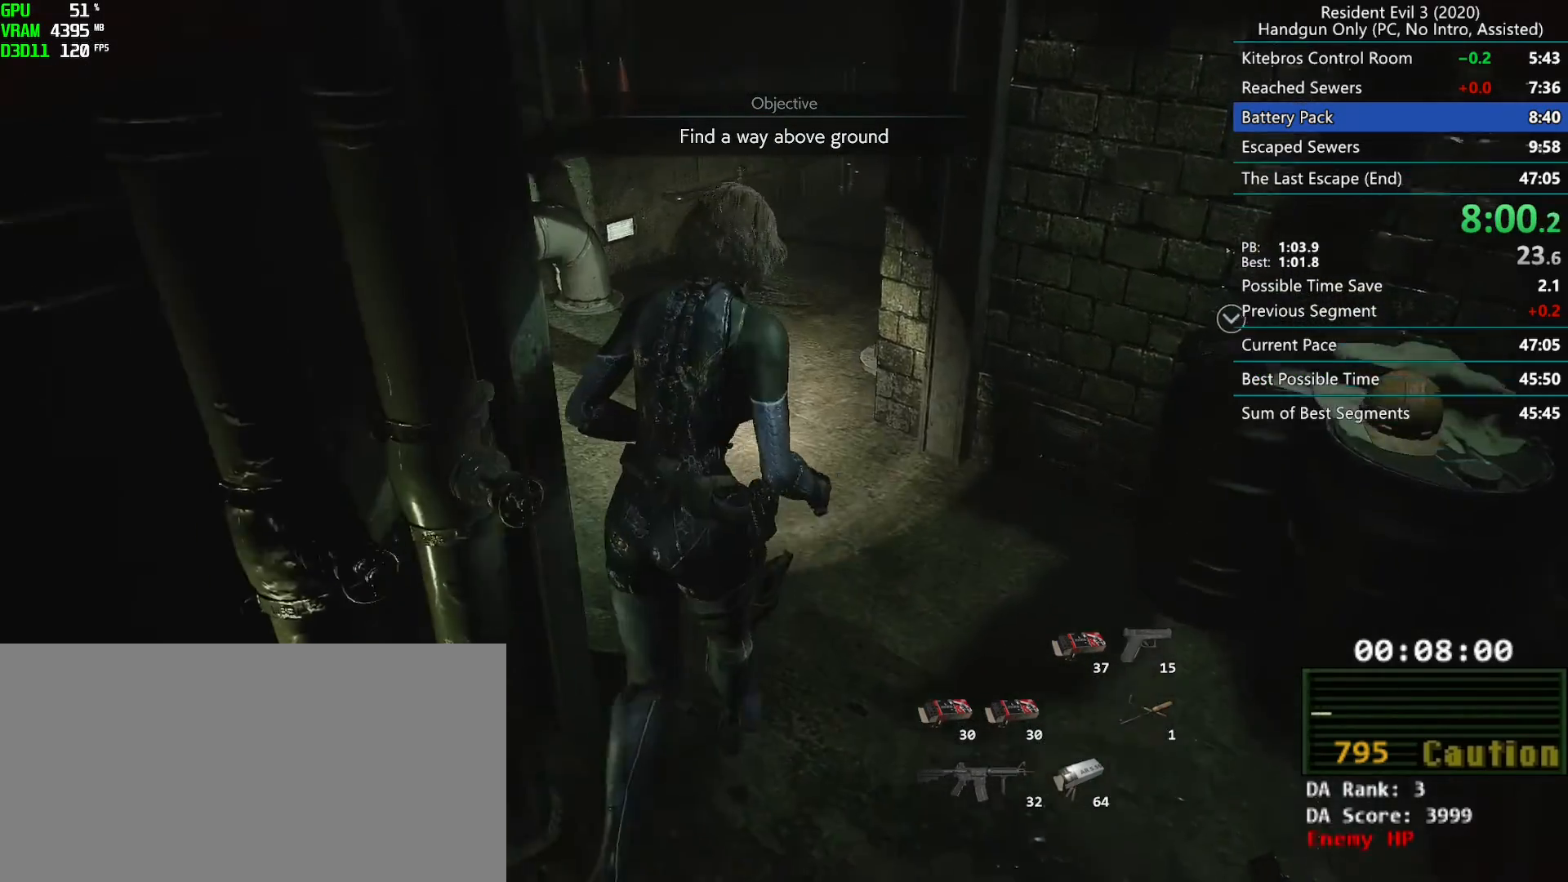
{"keys": ["r"], "mouse": [], "events": []}
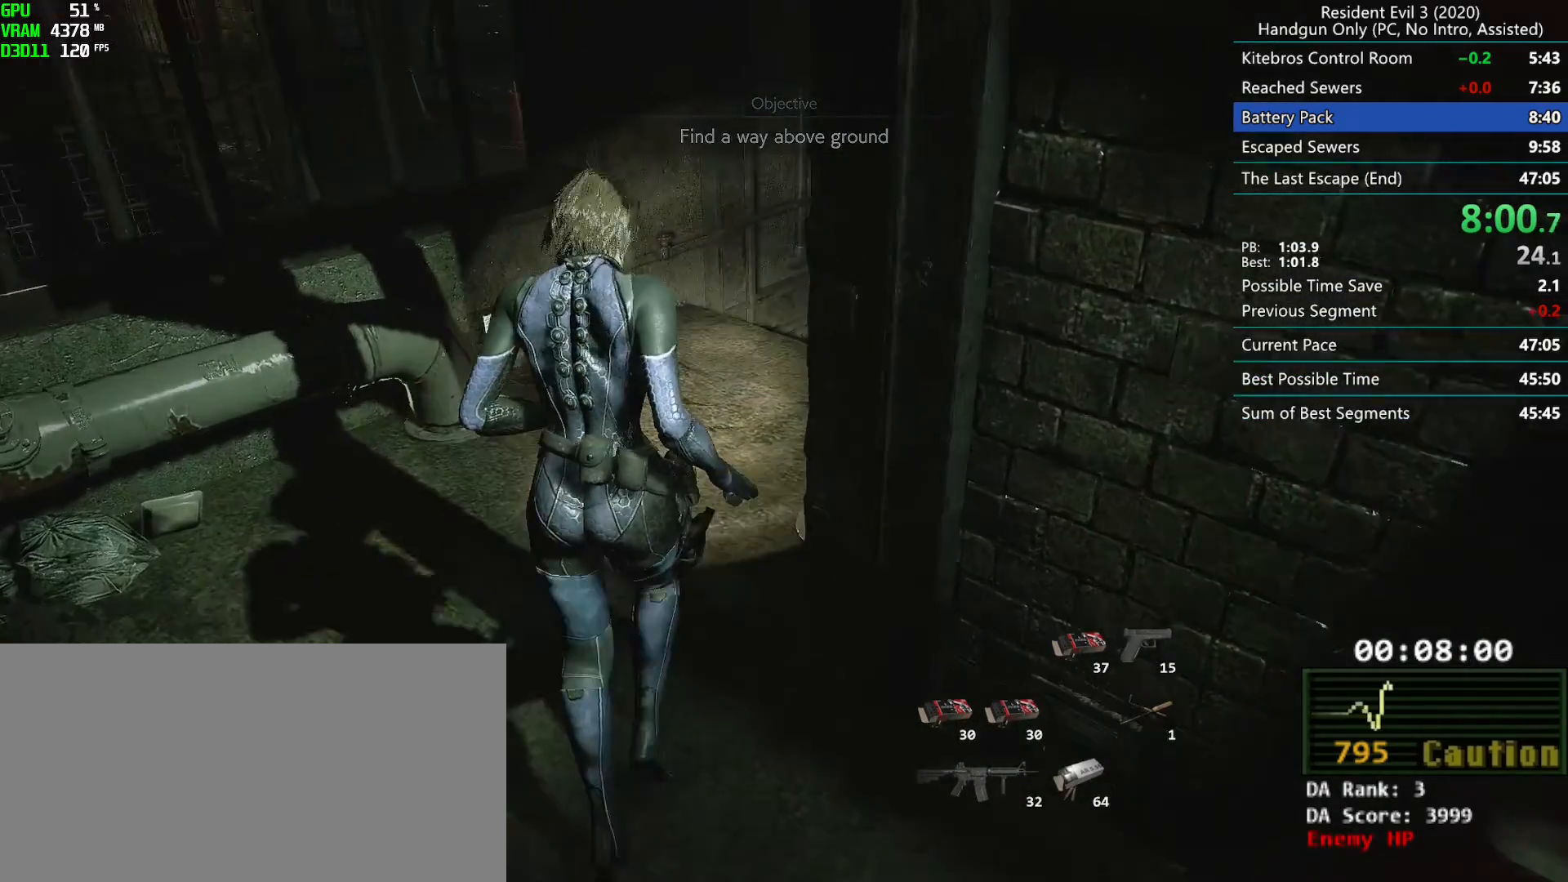
{"keys": ["r"], "mouse": [], "events": []}
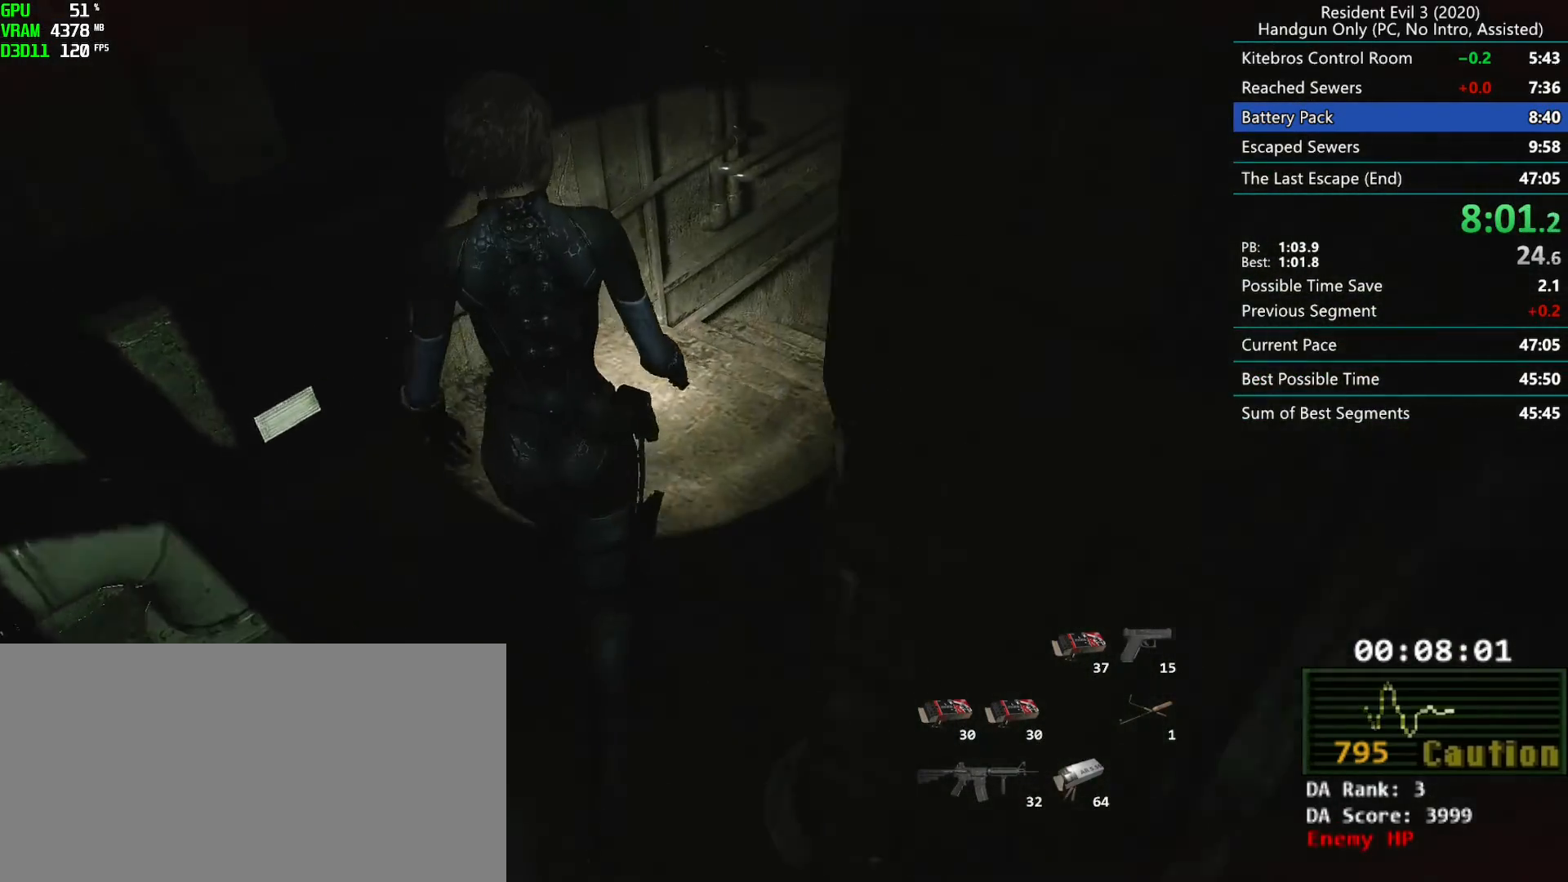
{"keys": ["r"], "mouse": ["left"], "events": [[433, "mouse_left", "down"]]}
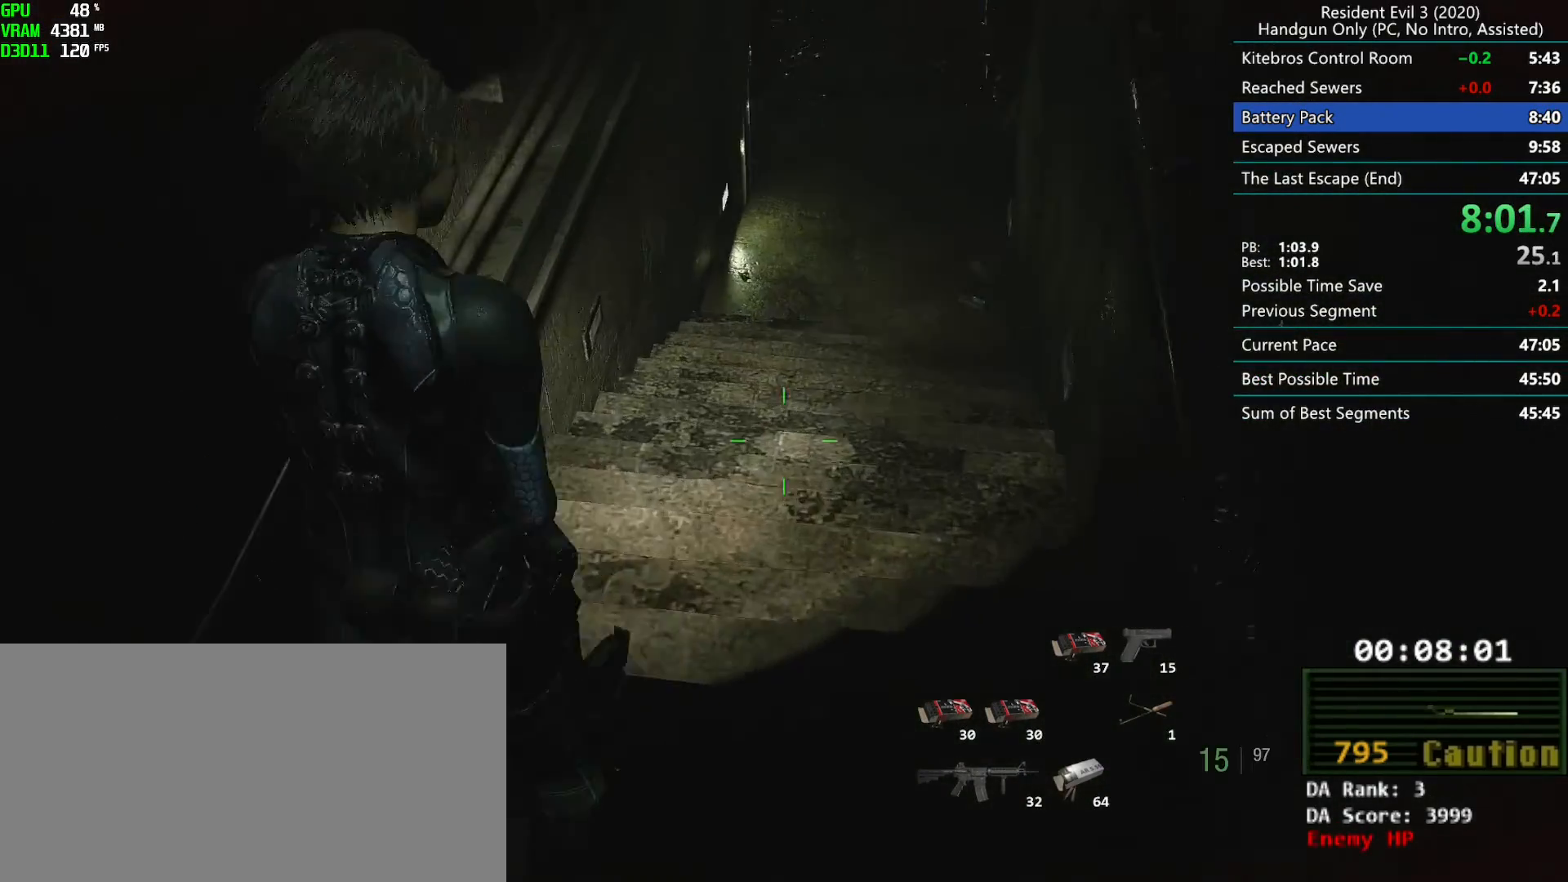
{"keys": ["r"], "mouse": [], "events": [[17, "mouse_left", "up"]]}
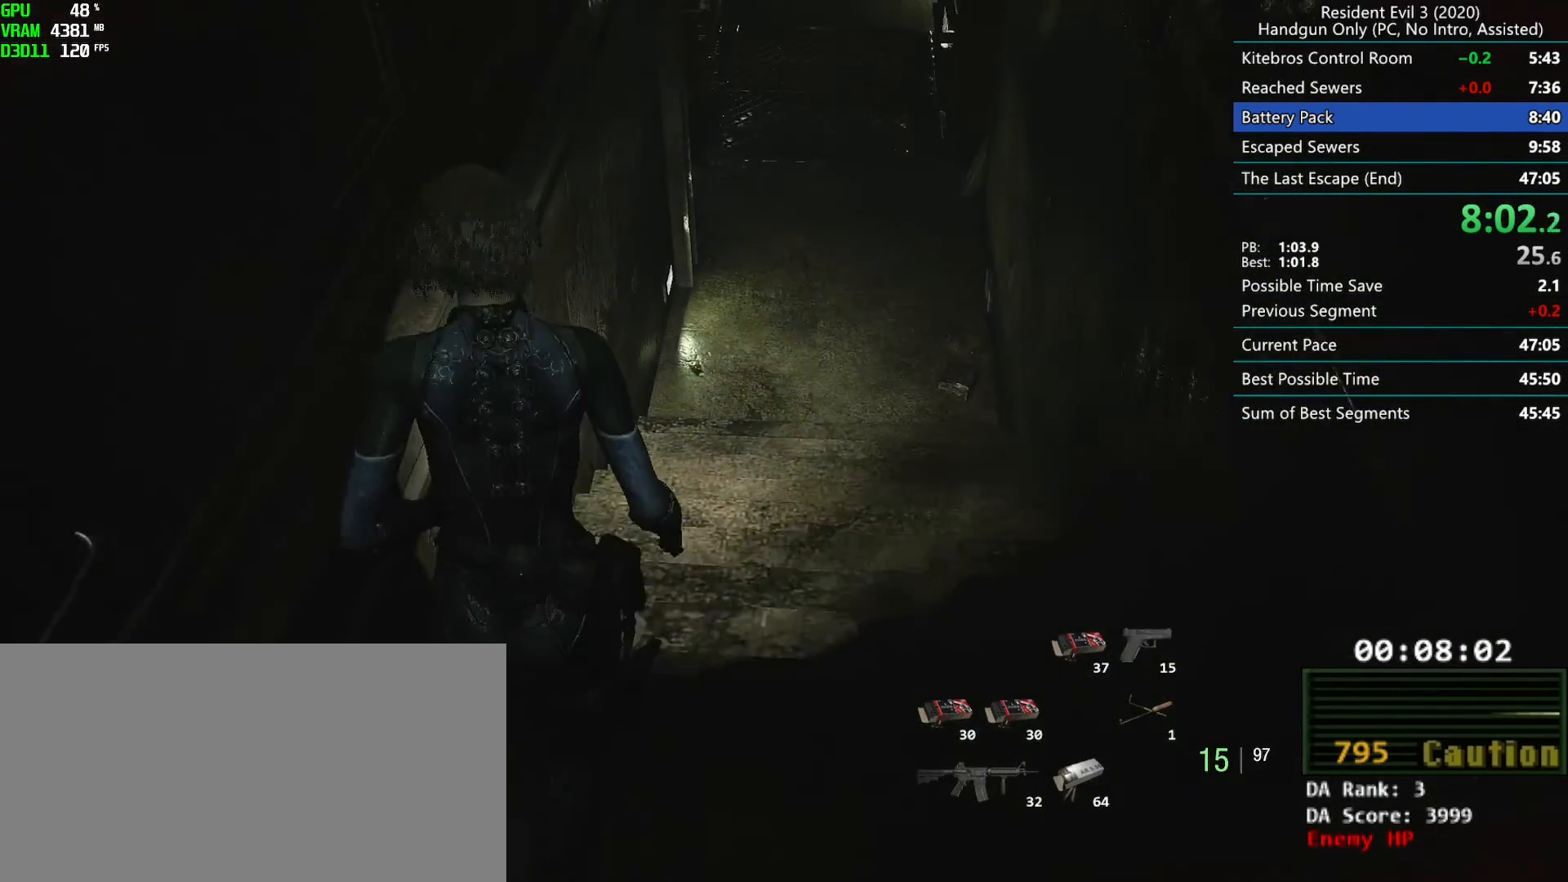
{"keys": ["r"], "mouse": [], "events": [[67, "mouse_left", "down"], [133, "mouse_left", "up"]]}
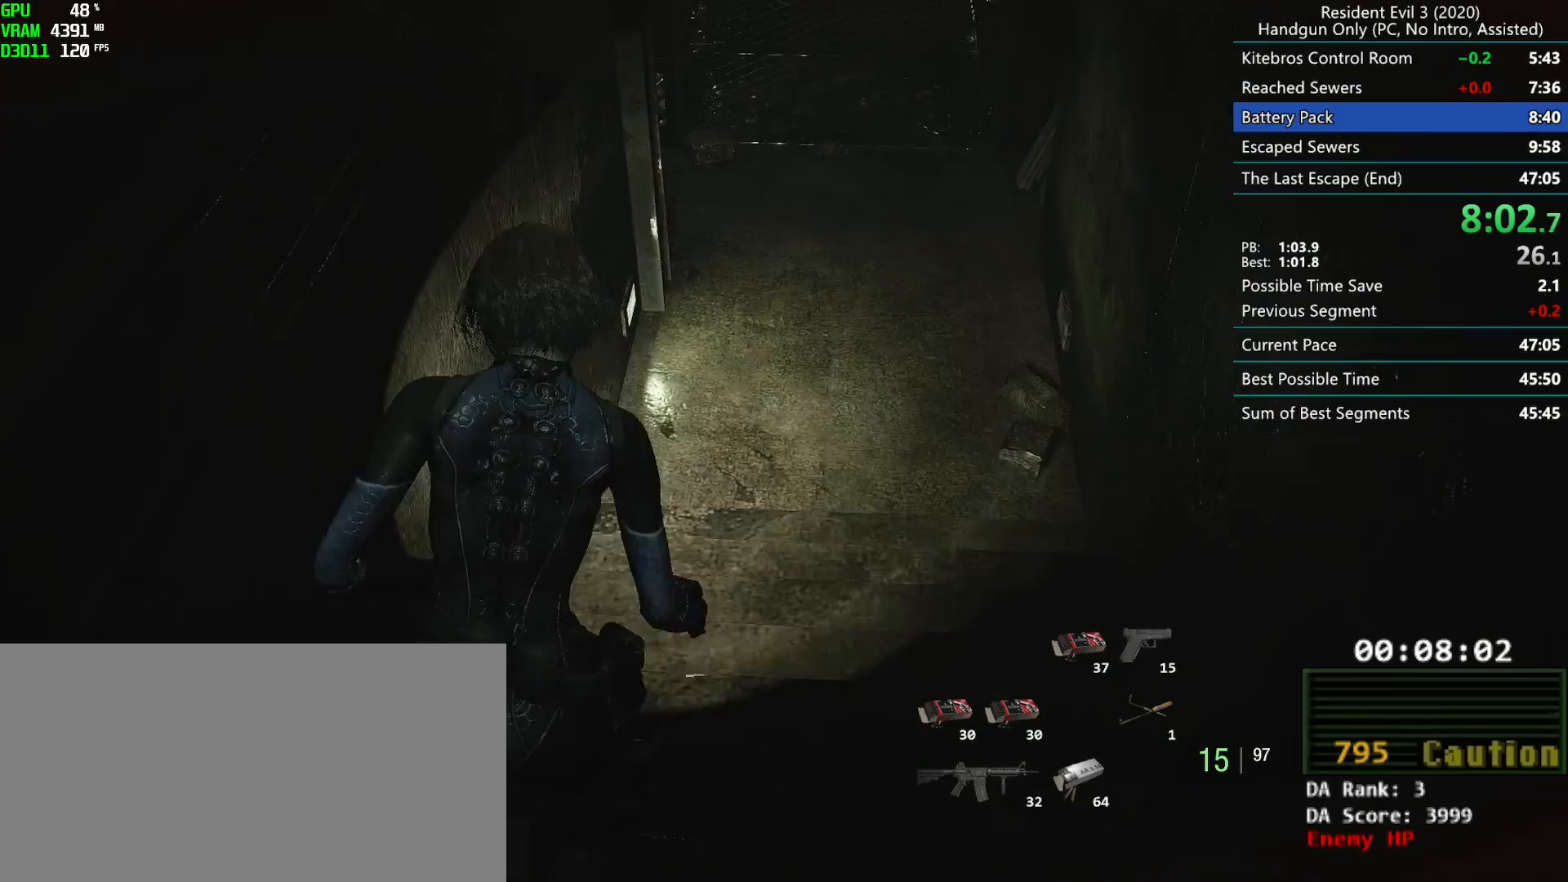
{"keys": ["r"], "mouse": [], "events": [[200, "mouse_left", "down"], [250, "mouse_left", "up"]]}
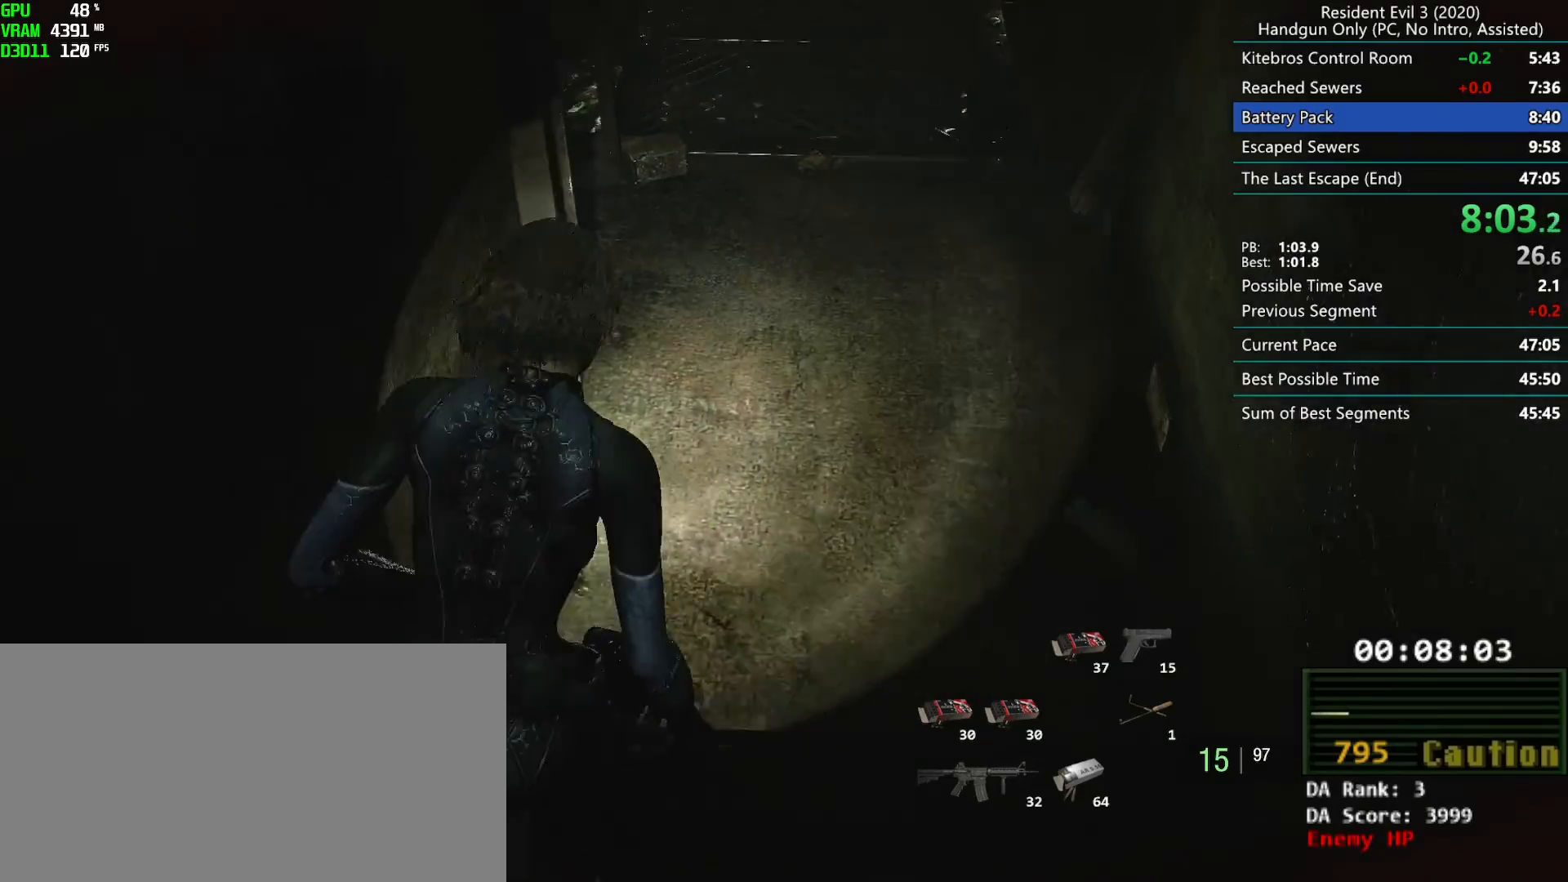
{"keys": ["r"], "mouse": [], "events": []}
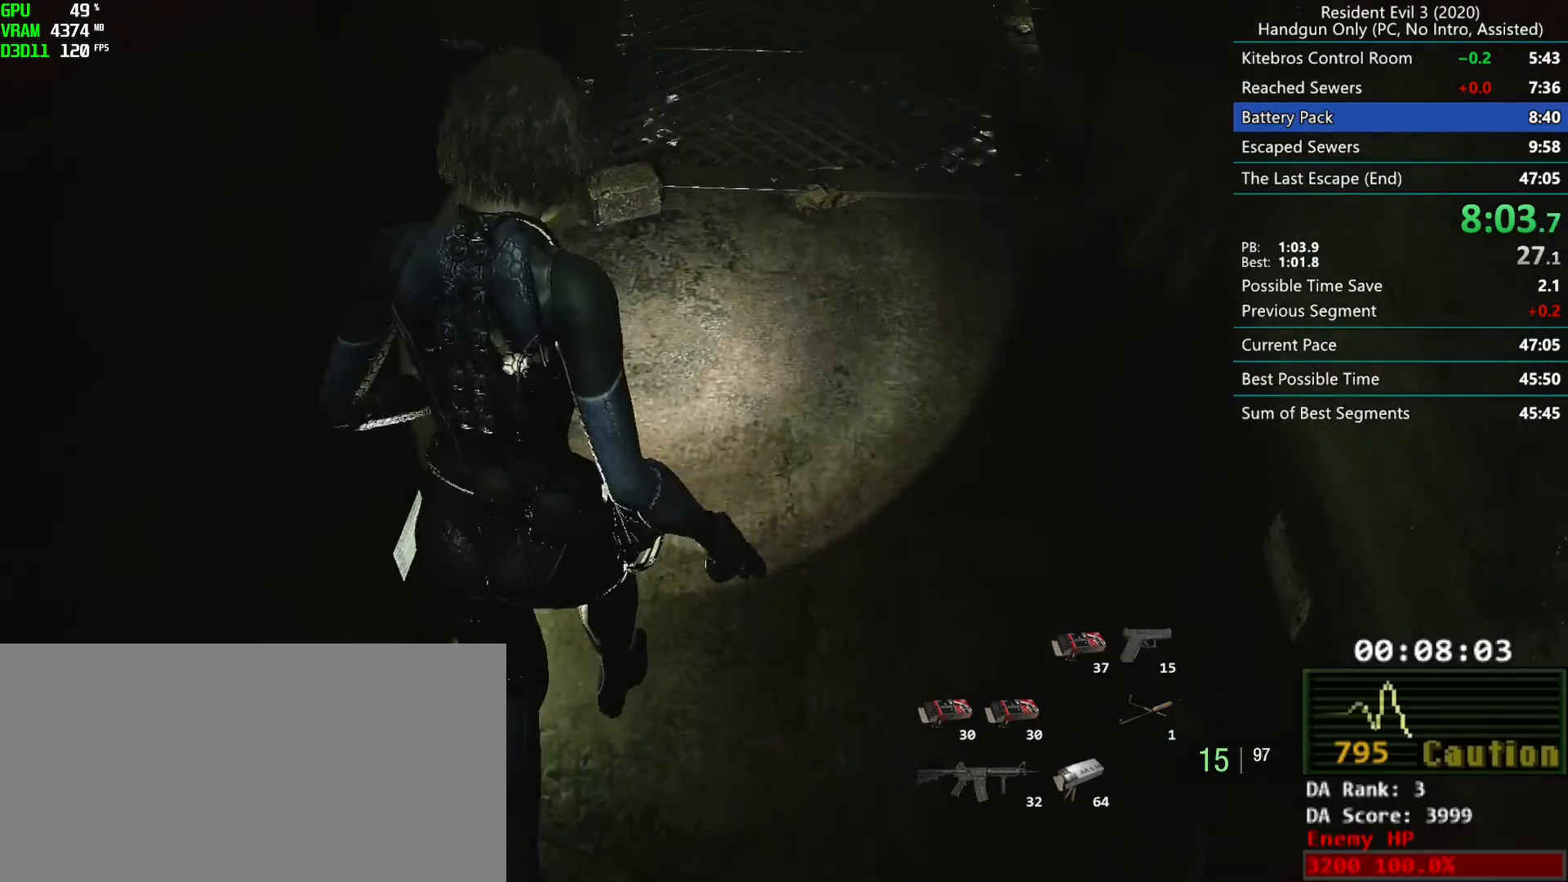
{"keys": ["d"], "mouse": [], "events": [[433, "r", "up"], [483, "d", "down"]]}
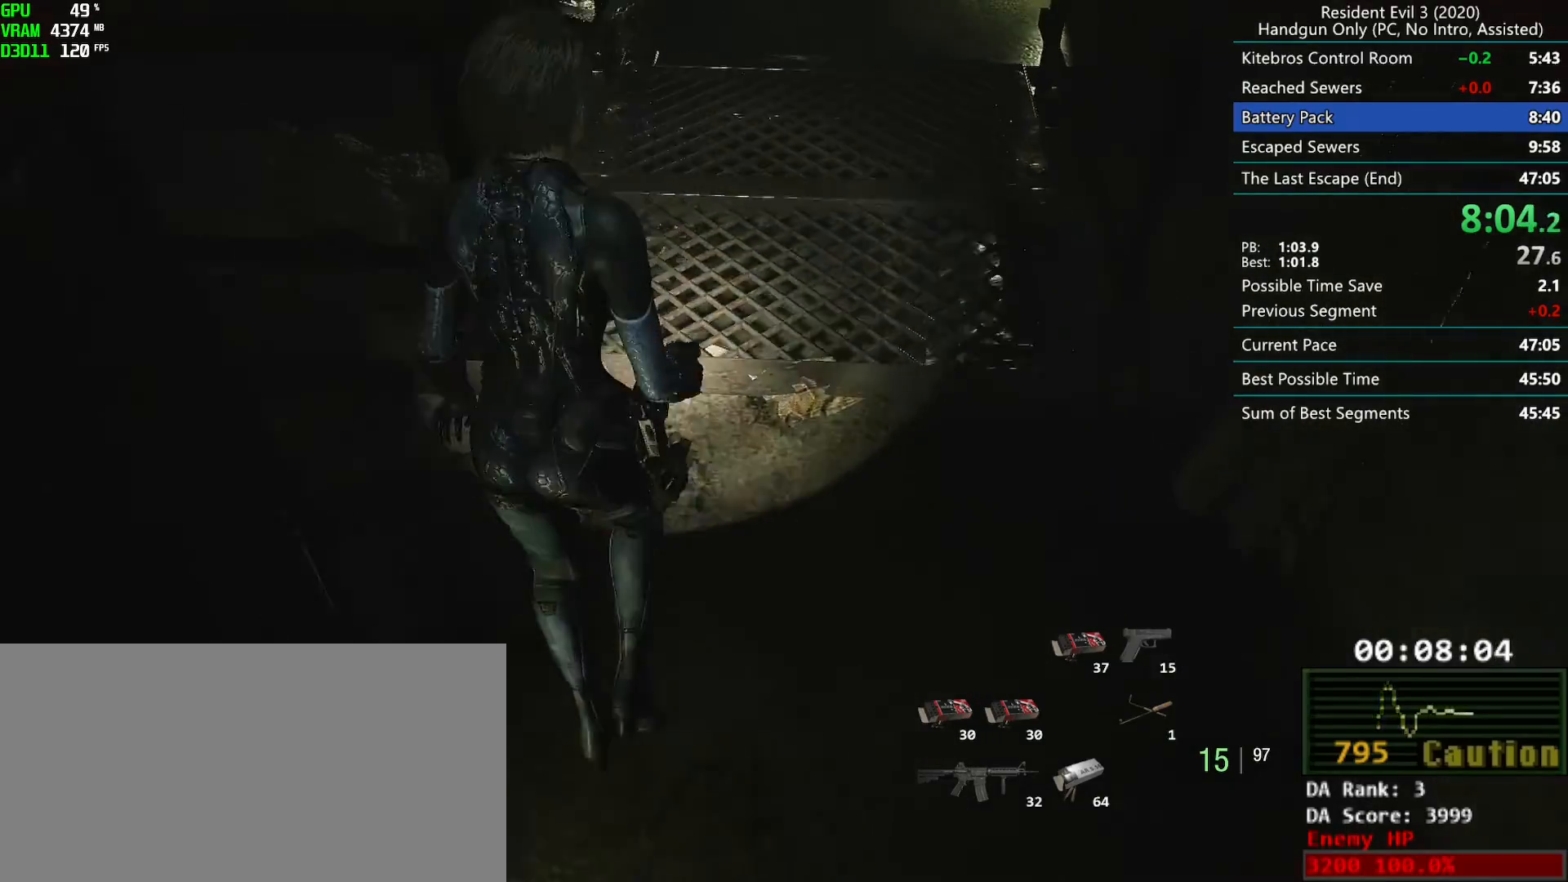
{"keys": ["d"], "mouse": [], "events": []}
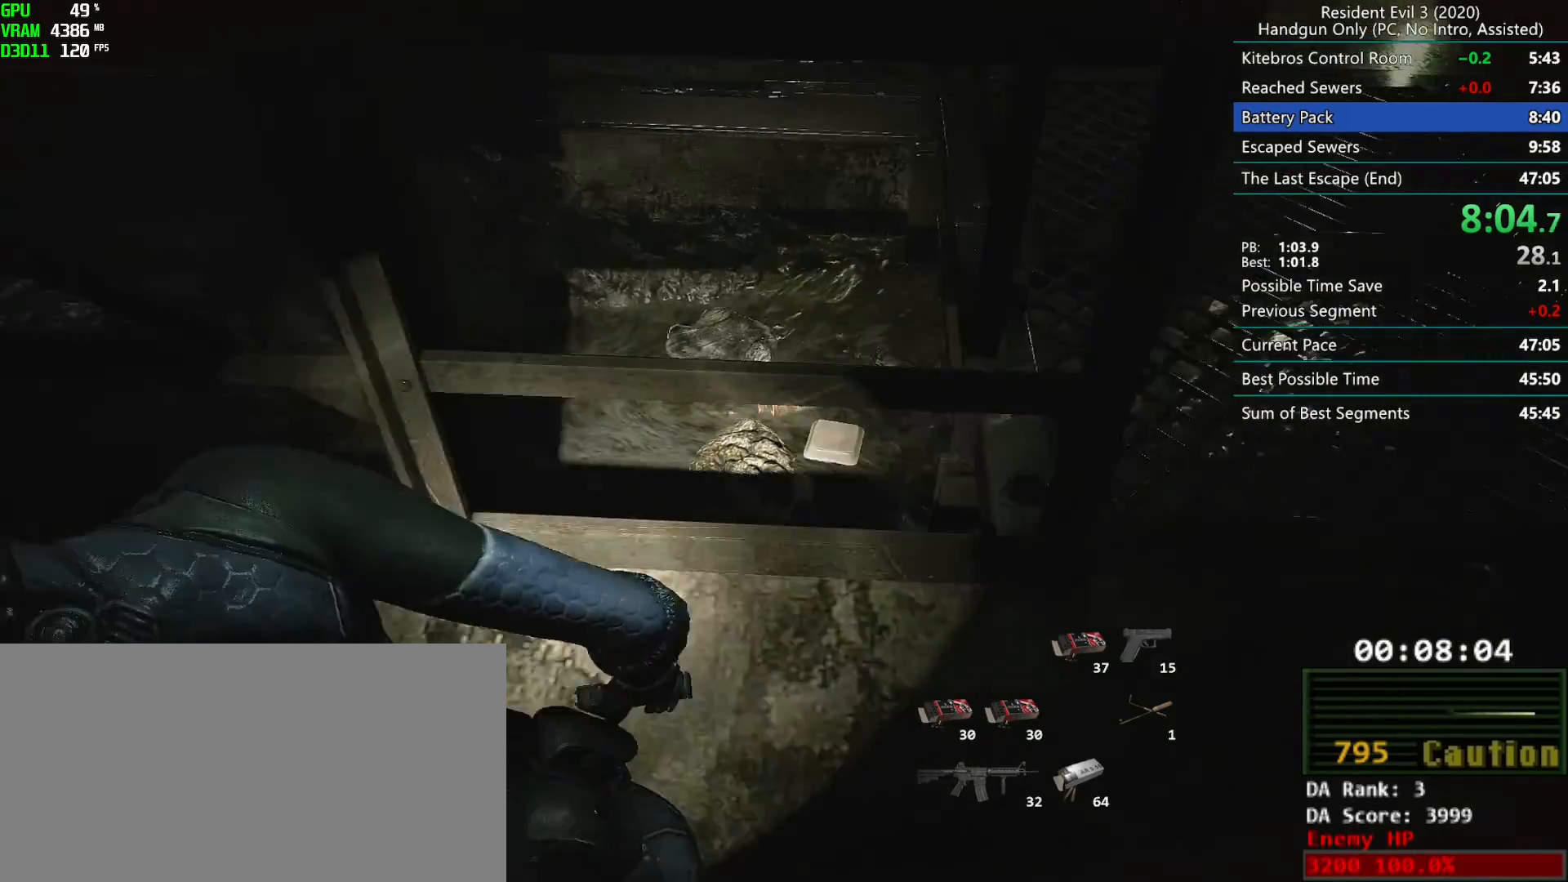
{"keys": ["d"], "mouse": [], "events": []}
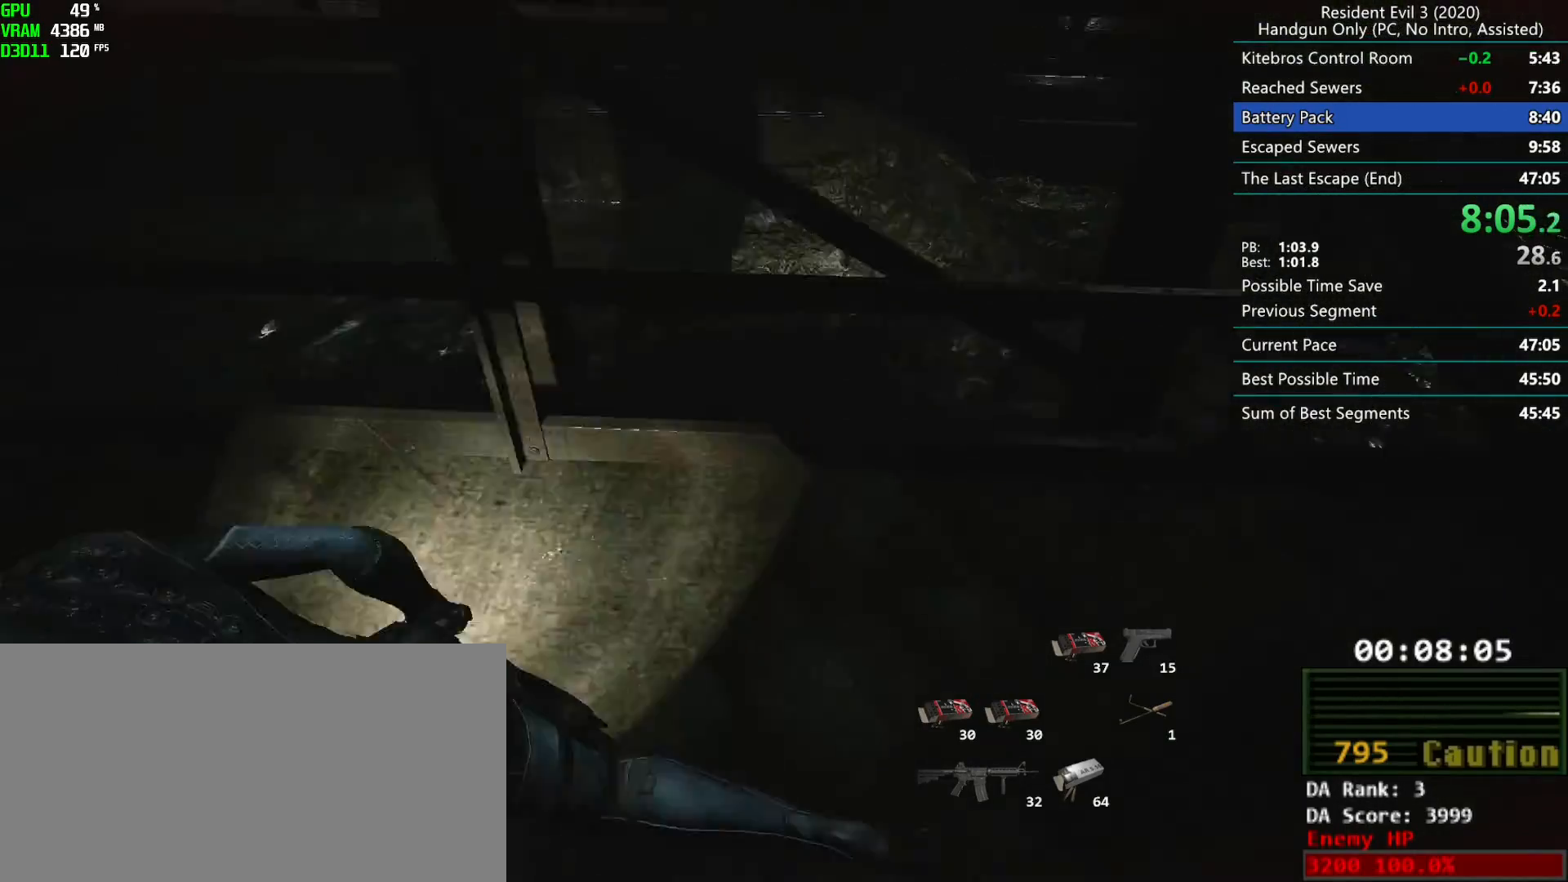
{"keys": ["d"], "mouse": [], "events": []}
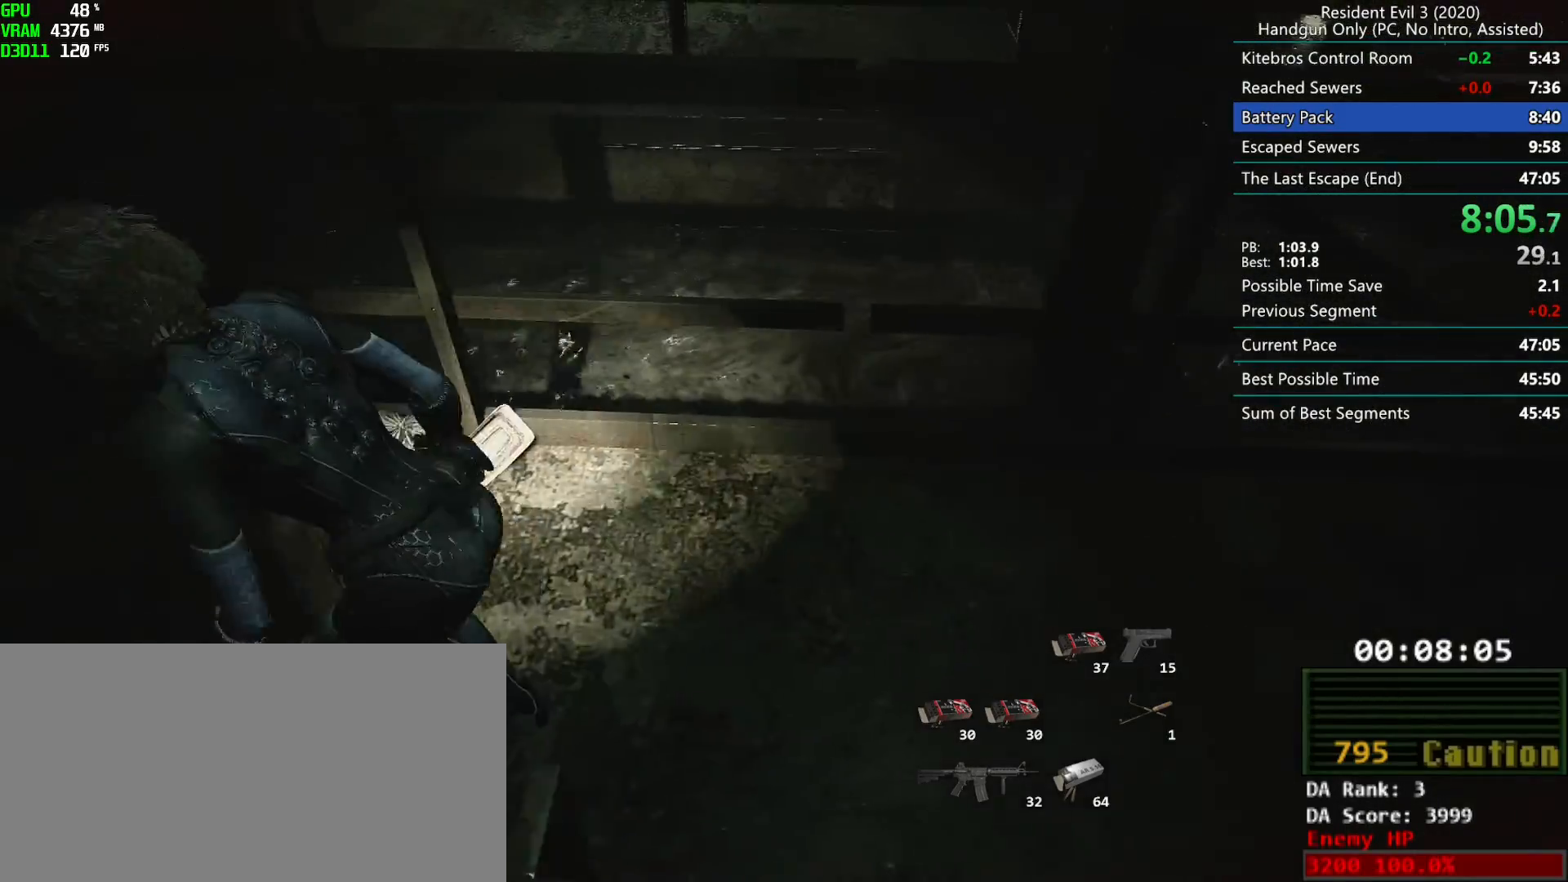
{"keys": ["d"], "mouse": [], "events": []}
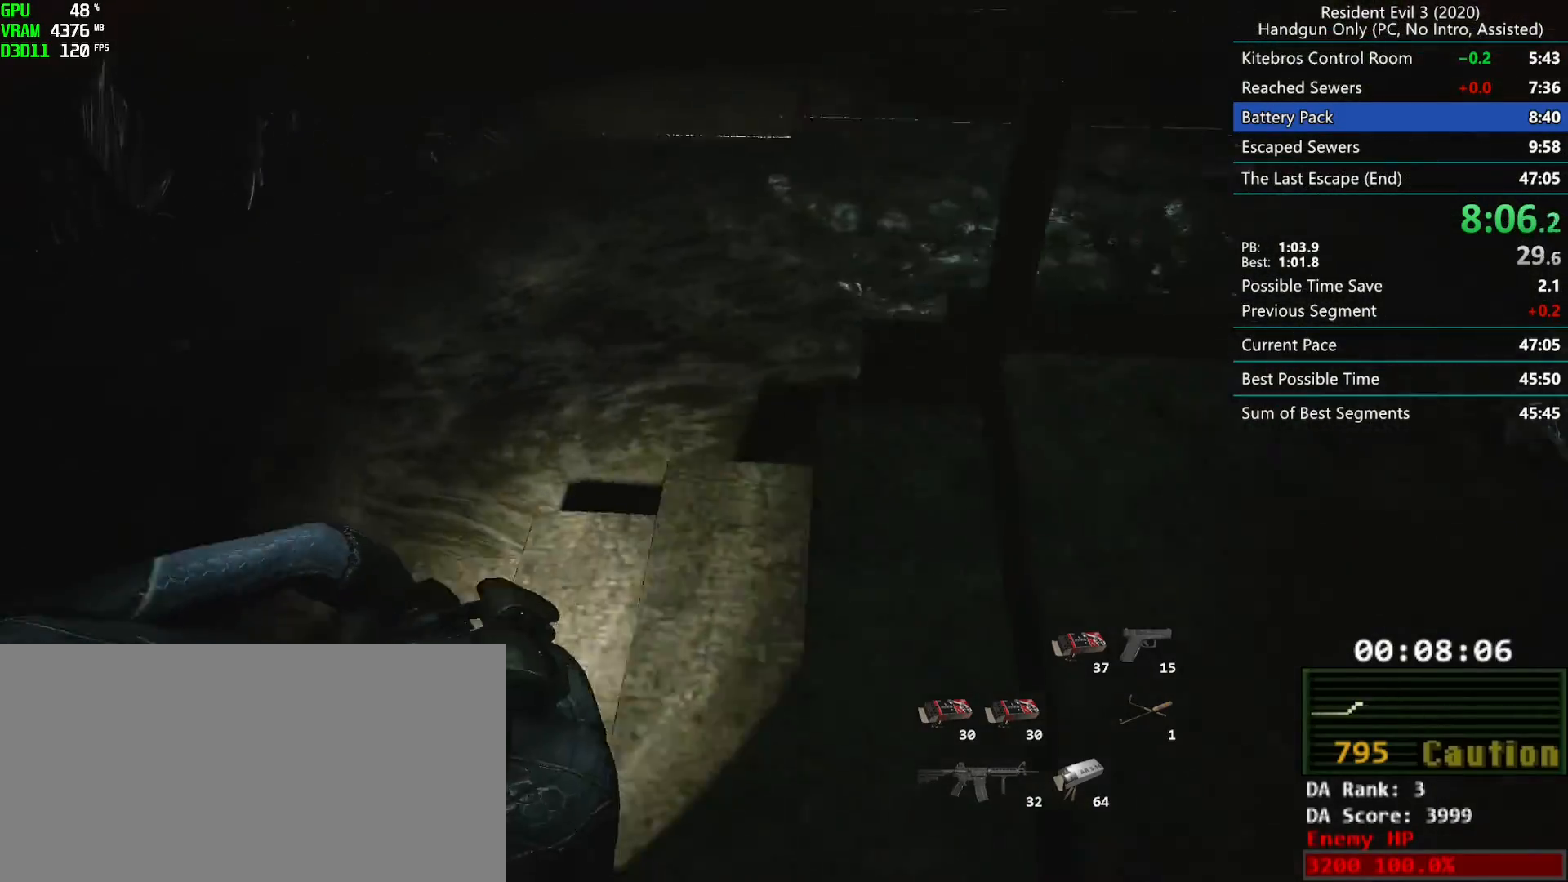
{"keys": ["d"], "mouse": [], "events": []}
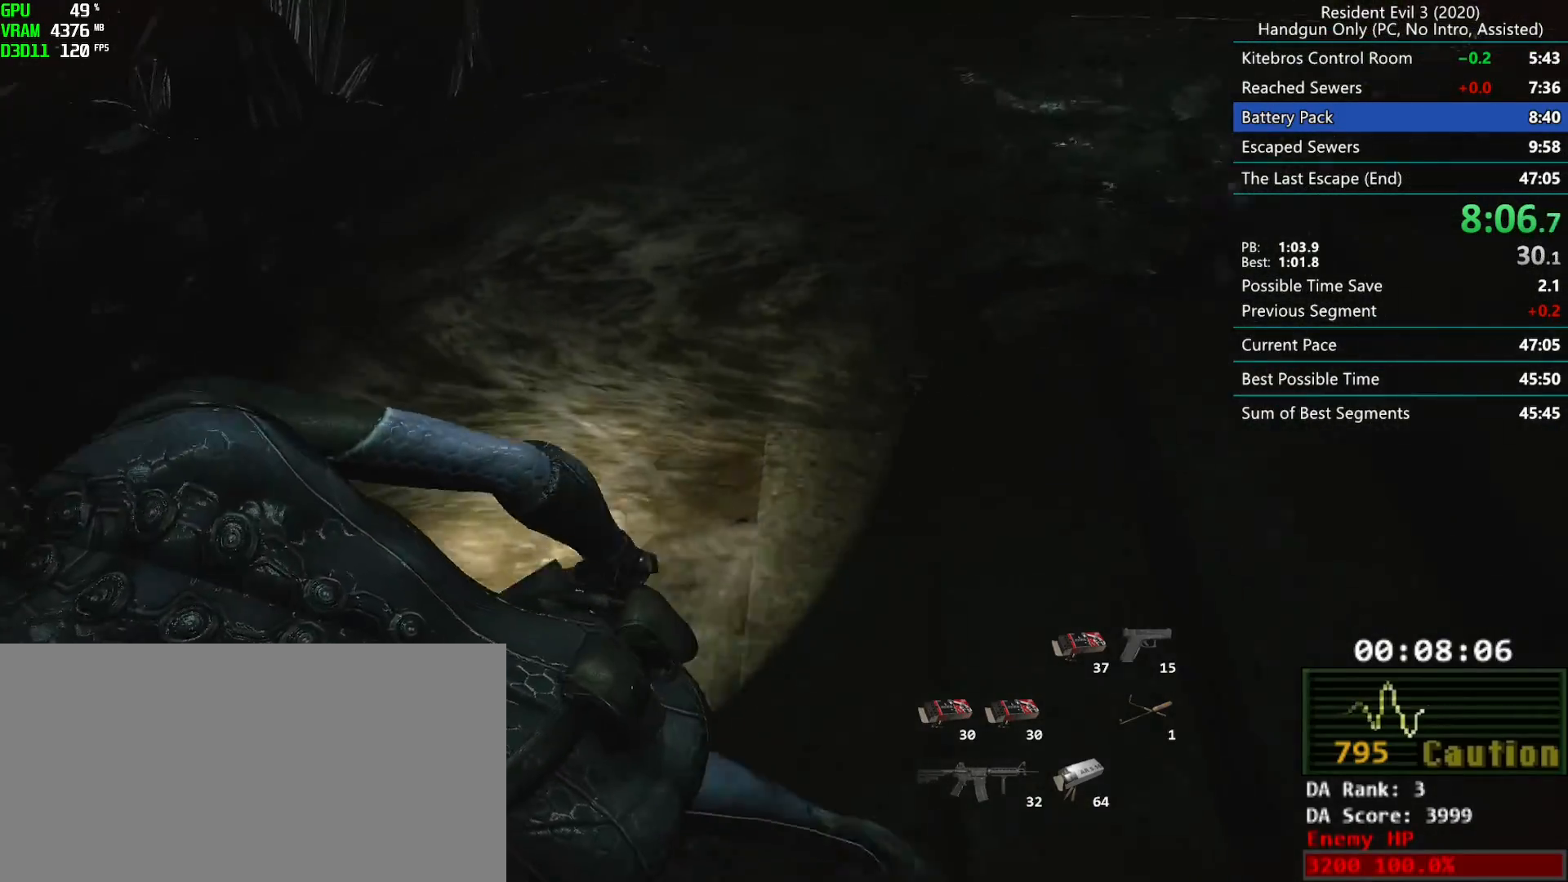
{"keys": ["d"], "mouse": [], "events": []}